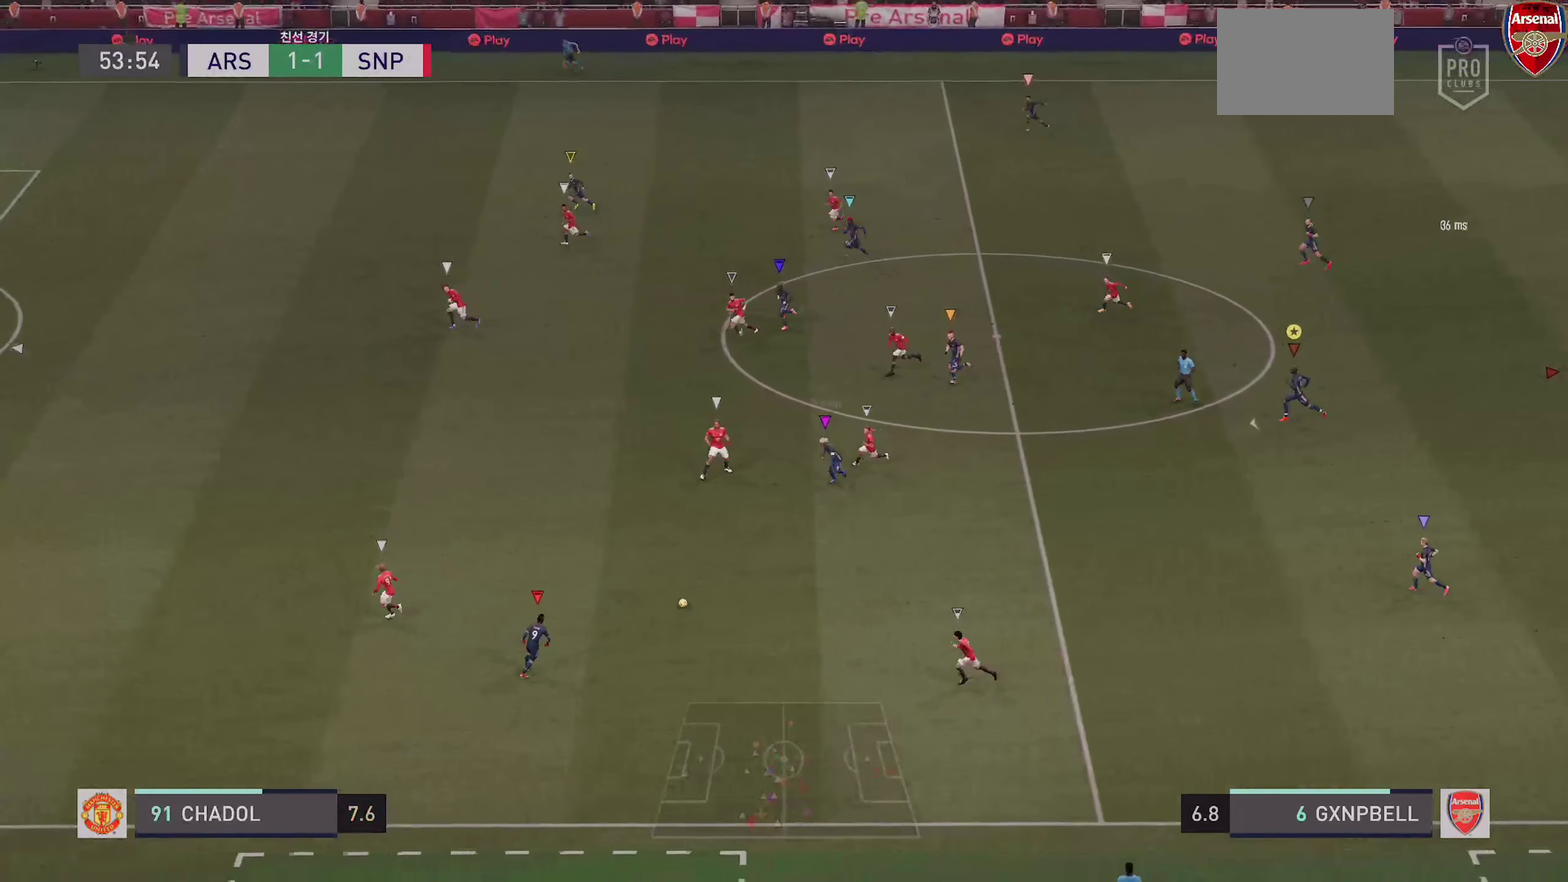
Gameplay with a controller (PlayStation layout); each line is a JSON object with the inputs held at the frame after it (dt_ms = milliseconds from this image to that frame). "events" lists button and stick changes between this image and that frame as [ms after this image, input, new state], when the widget could be followed in between. This overlay highlights the sticks when they move; stick clicks (L3 R3) are not distinguishable. Not read: CROSS DPAD_DOWN DPAD_RIGHT HOME L1 L3 R3 SELECT SQUARE START TOUCHPAD.
{"dt_ms": 500, "buttons": [], "left_stick": "left", "right_stick": "center", "events": [[300, "left_stick", "down-left"], [500, "left_stick", "left"]]}
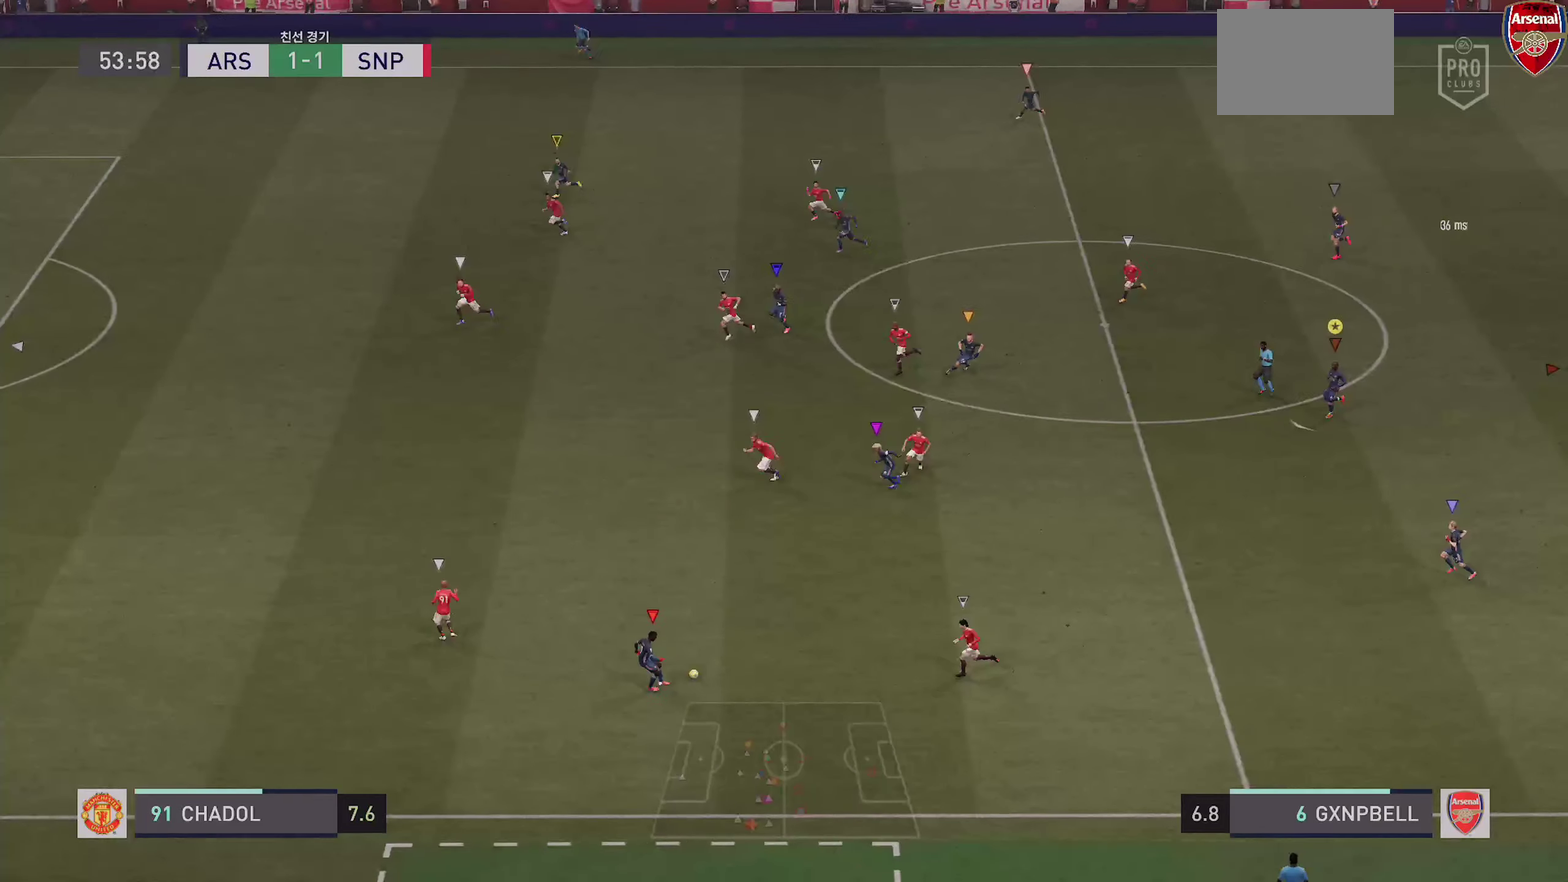
{"dt_ms": 500, "buttons": [], "left_stick": "left", "right_stick": "center", "events": []}
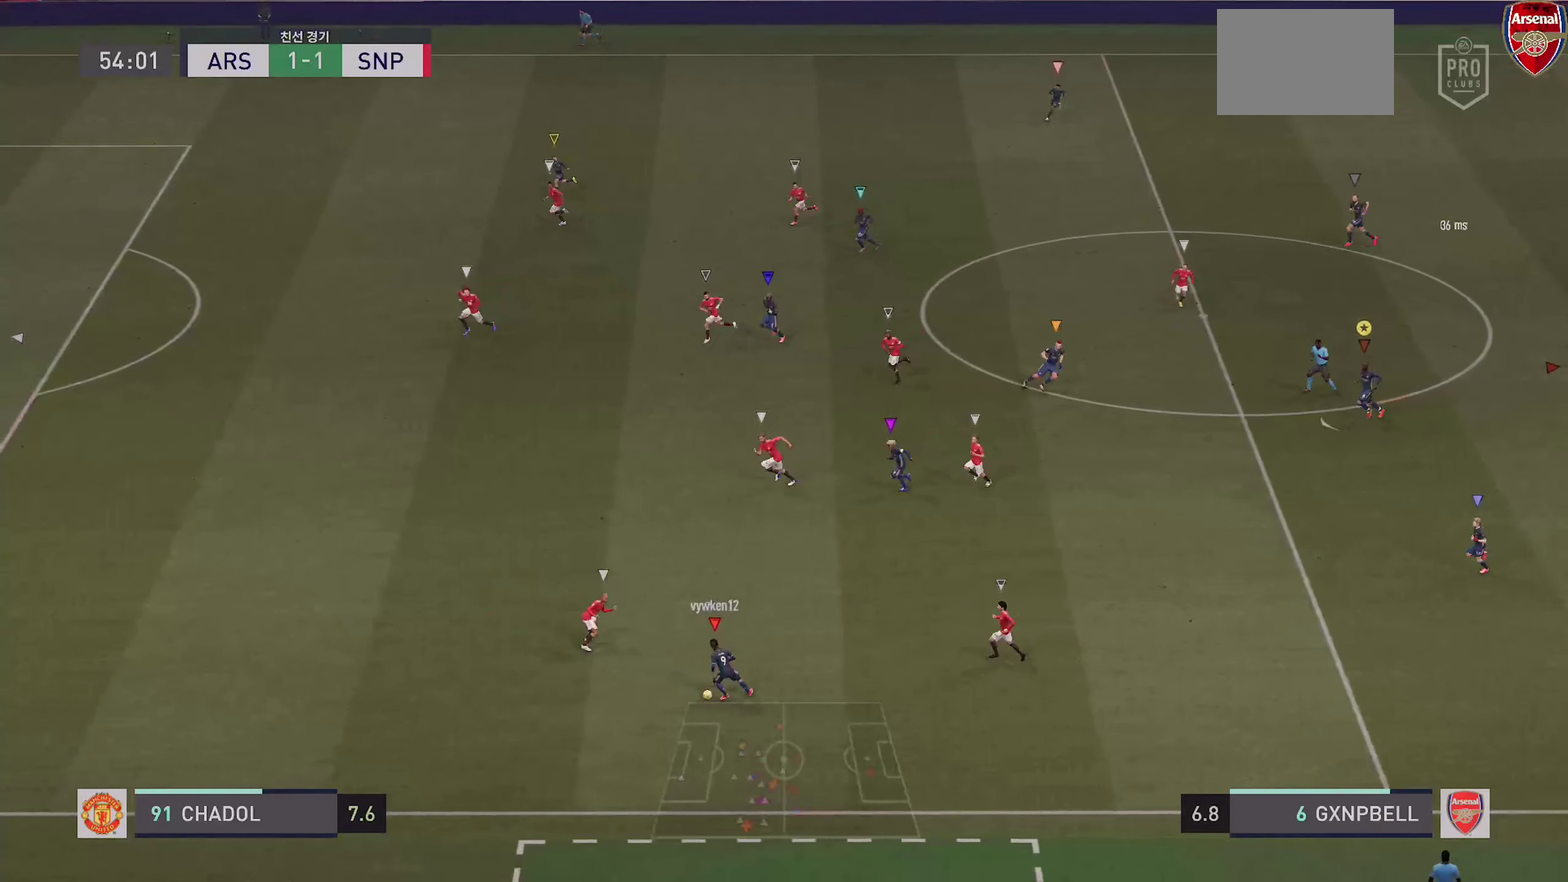
{"dt_ms": 500, "buttons": [], "left_stick": "down-left", "right_stick": "center", "events": [[133, "left_stick", "down-left"]]}
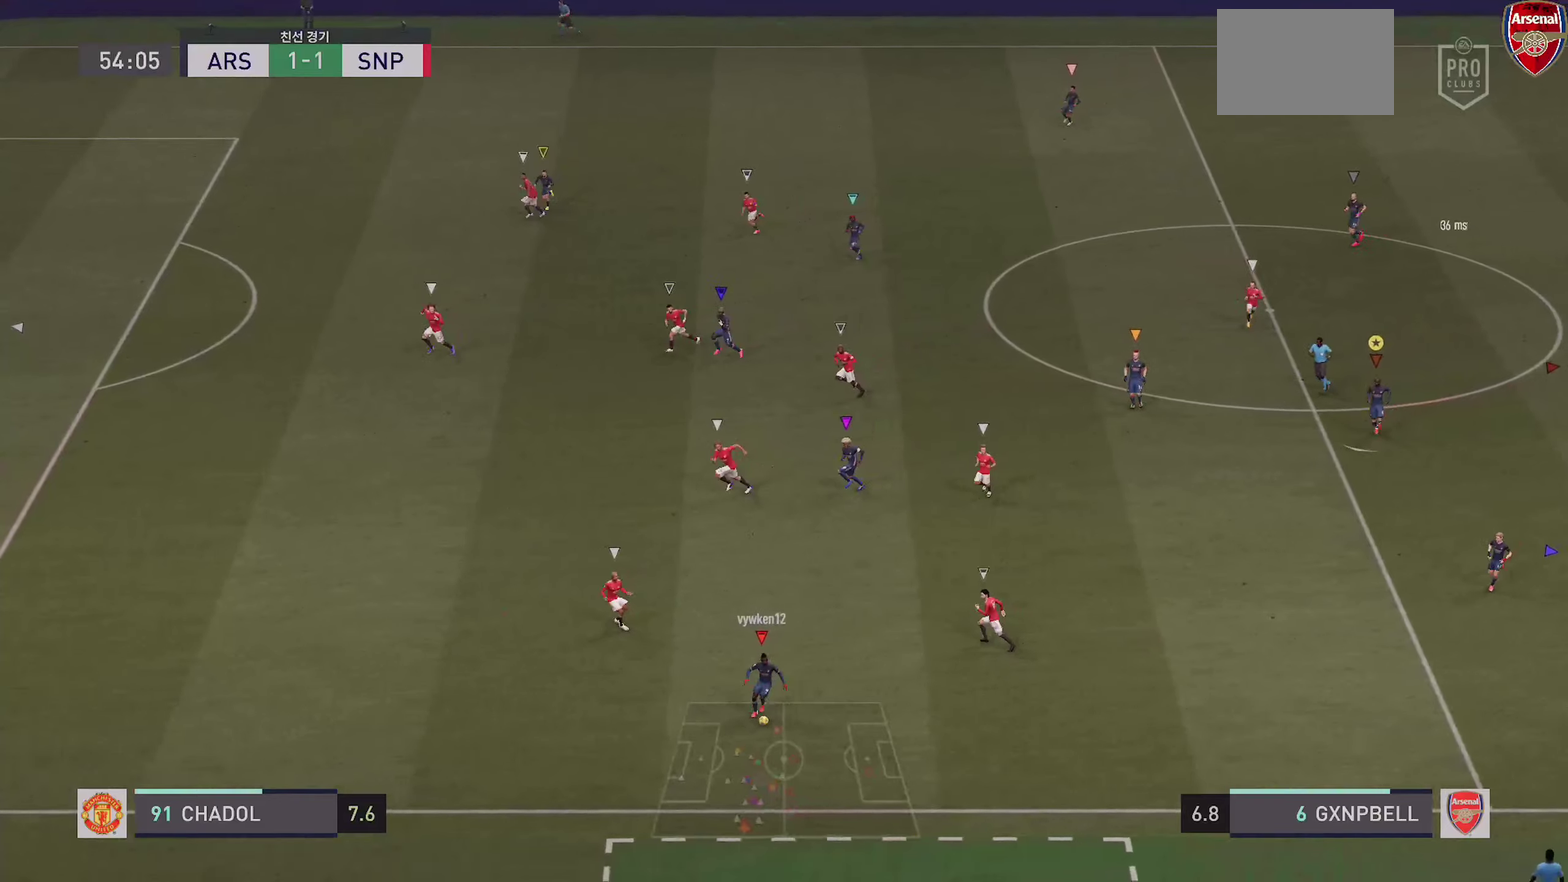
{"dt_ms": 500, "buttons": [], "left_stick": "down", "right_stick": "center", "events": [[333, "left_stick", "down"]]}
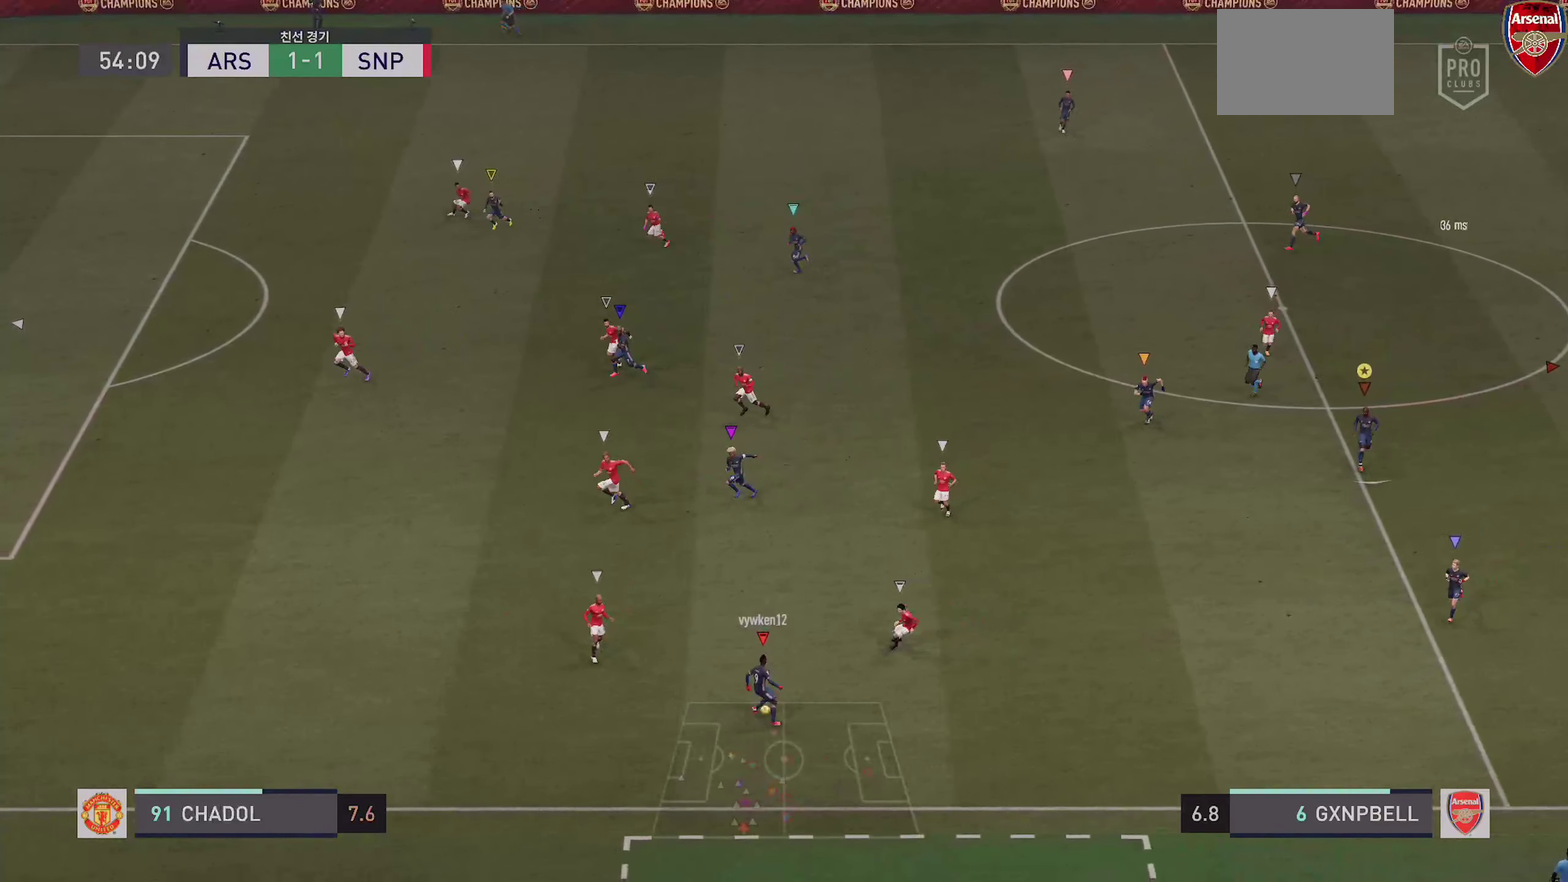
{"dt_ms": 500, "buttons": [], "left_stick": "down-right", "right_stick": "center", "events": [[167, "left_stick", "down-right"]]}
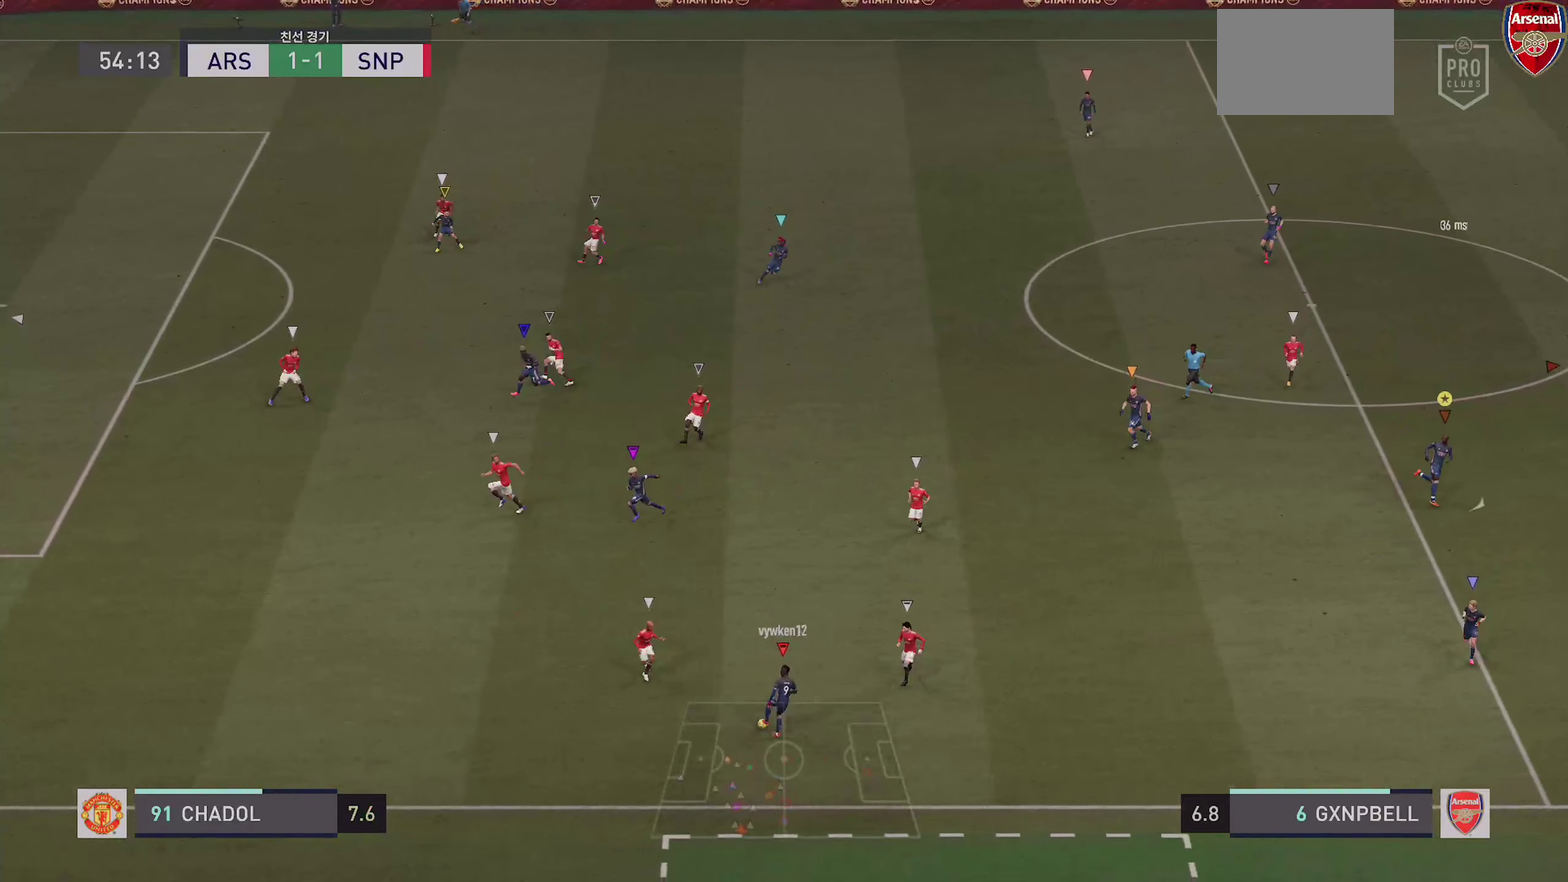
{"dt_ms": 500, "buttons": [], "left_stick": "center", "right_stick": "center", "events": [[300, "left_stick", "center"]]}
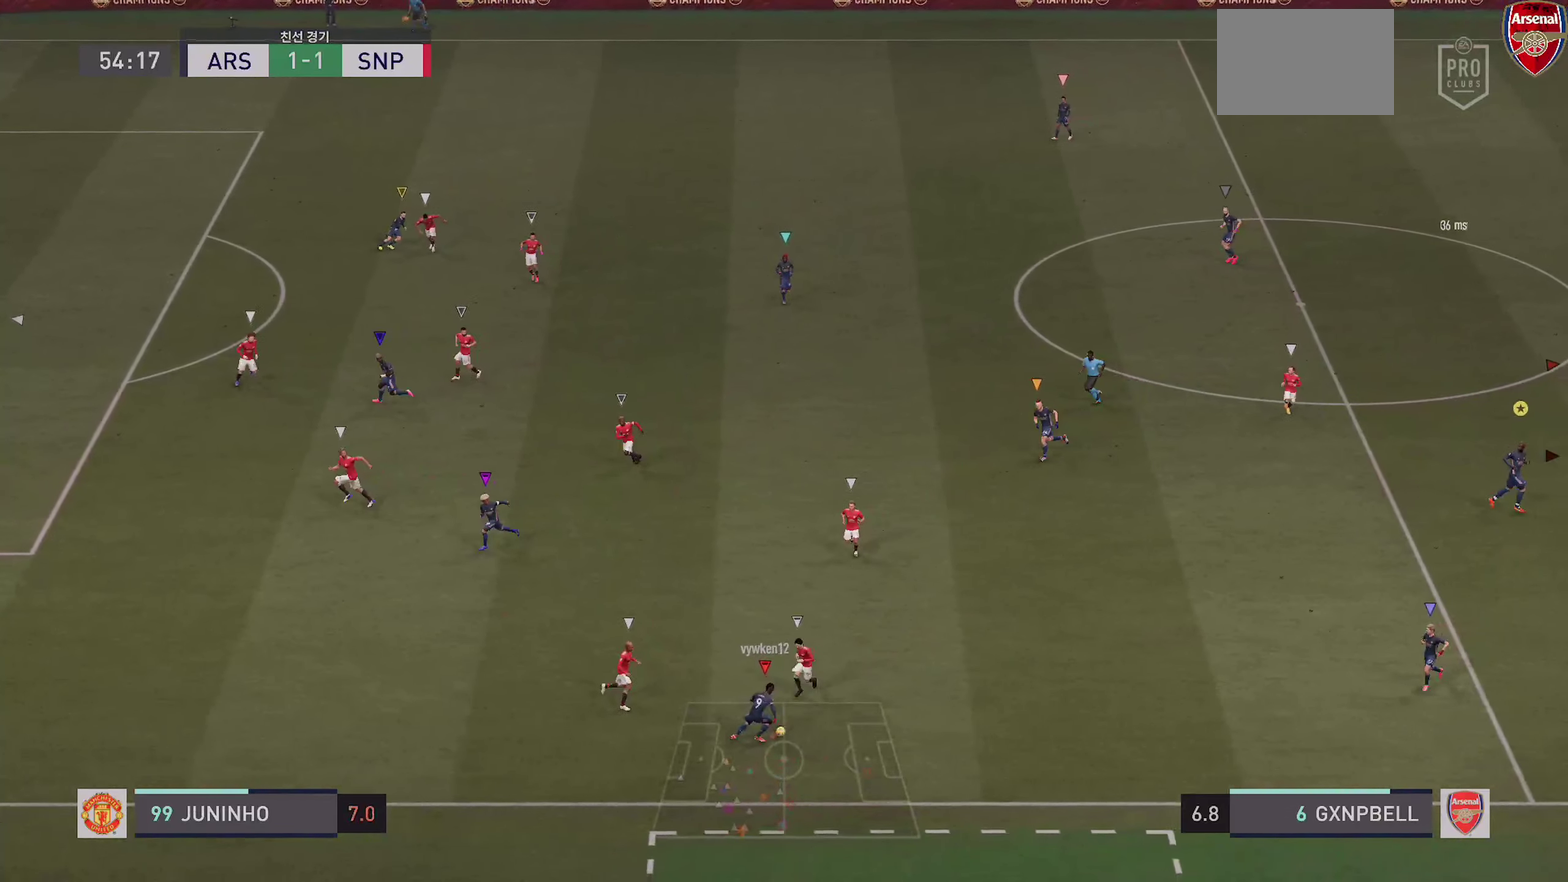
{"dt_ms": 500, "buttons": [], "left_stick": "center", "right_stick": "center", "events": []}
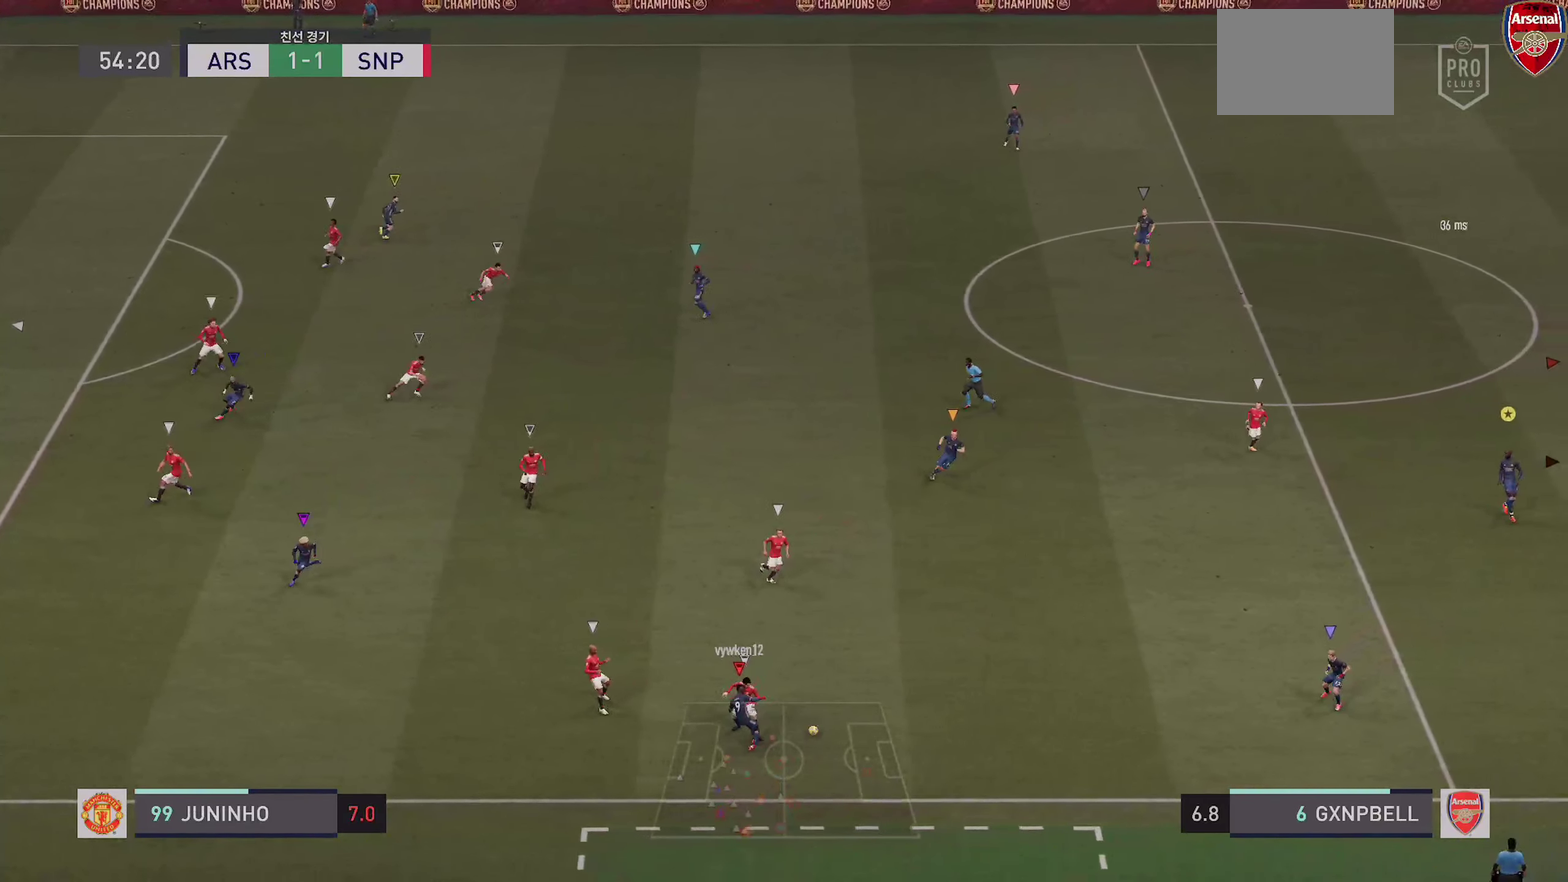
{"dt_ms": 300, "buttons": [], "left_stick": "center", "right_stick": "center", "events": []}
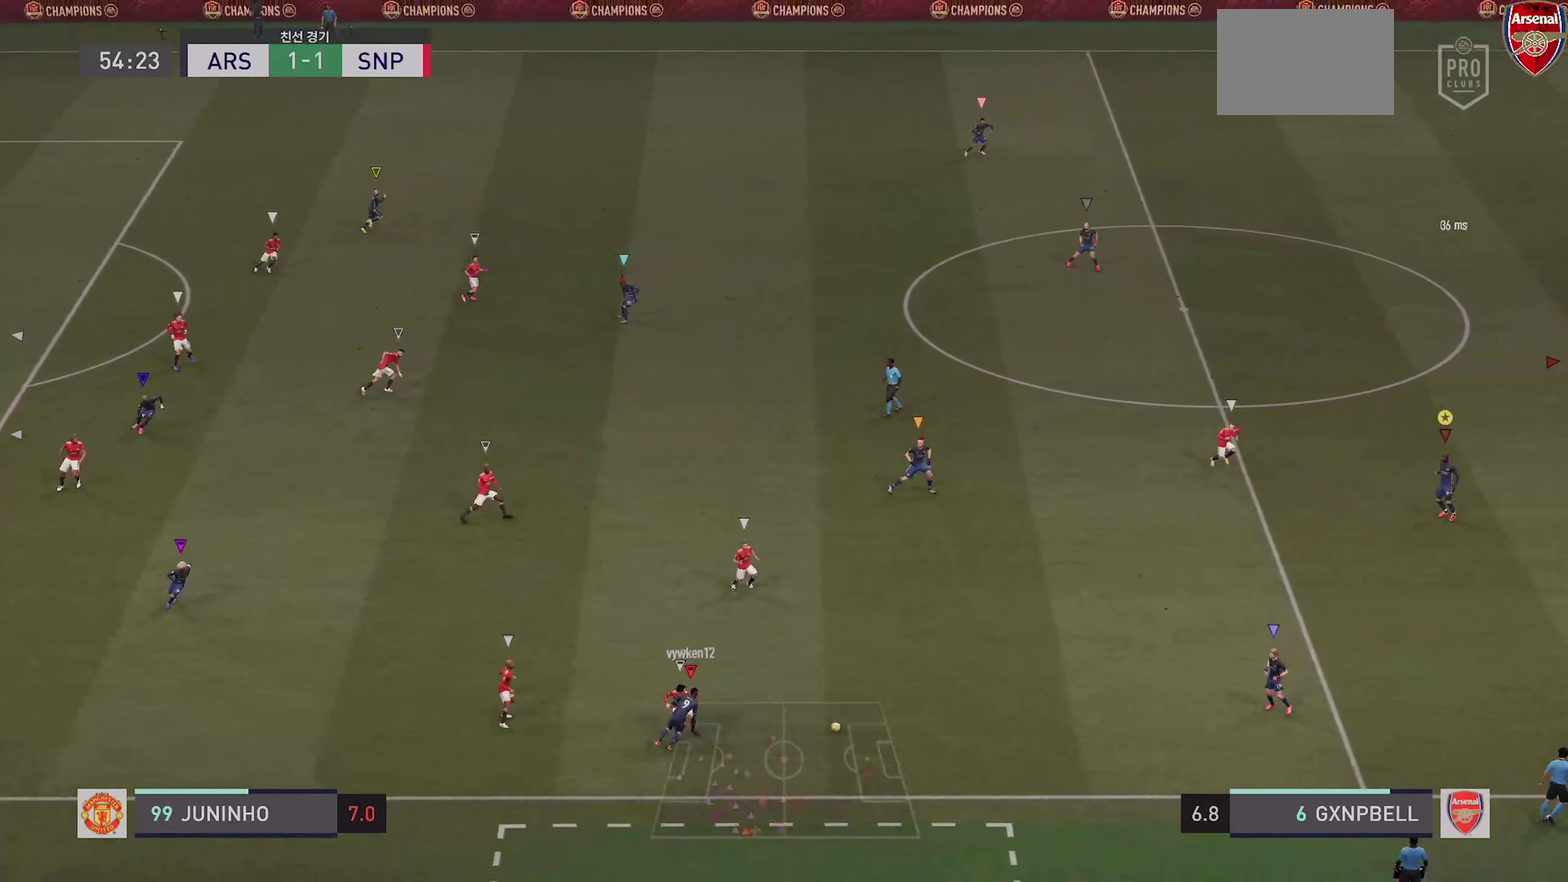
{"dt_ms": 900, "buttons": ["L2"], "left_stick": "down-right", "right_stick": "center", "events": [[250, "left_stick", "down-left"], [317, "R2", "down"], [550, "left_stick", "down"], [650, "left_stick", "down-left"], [683, "R2", "up"], [817, "L2", "down"], [900, "left_stick", "down-right"]]}
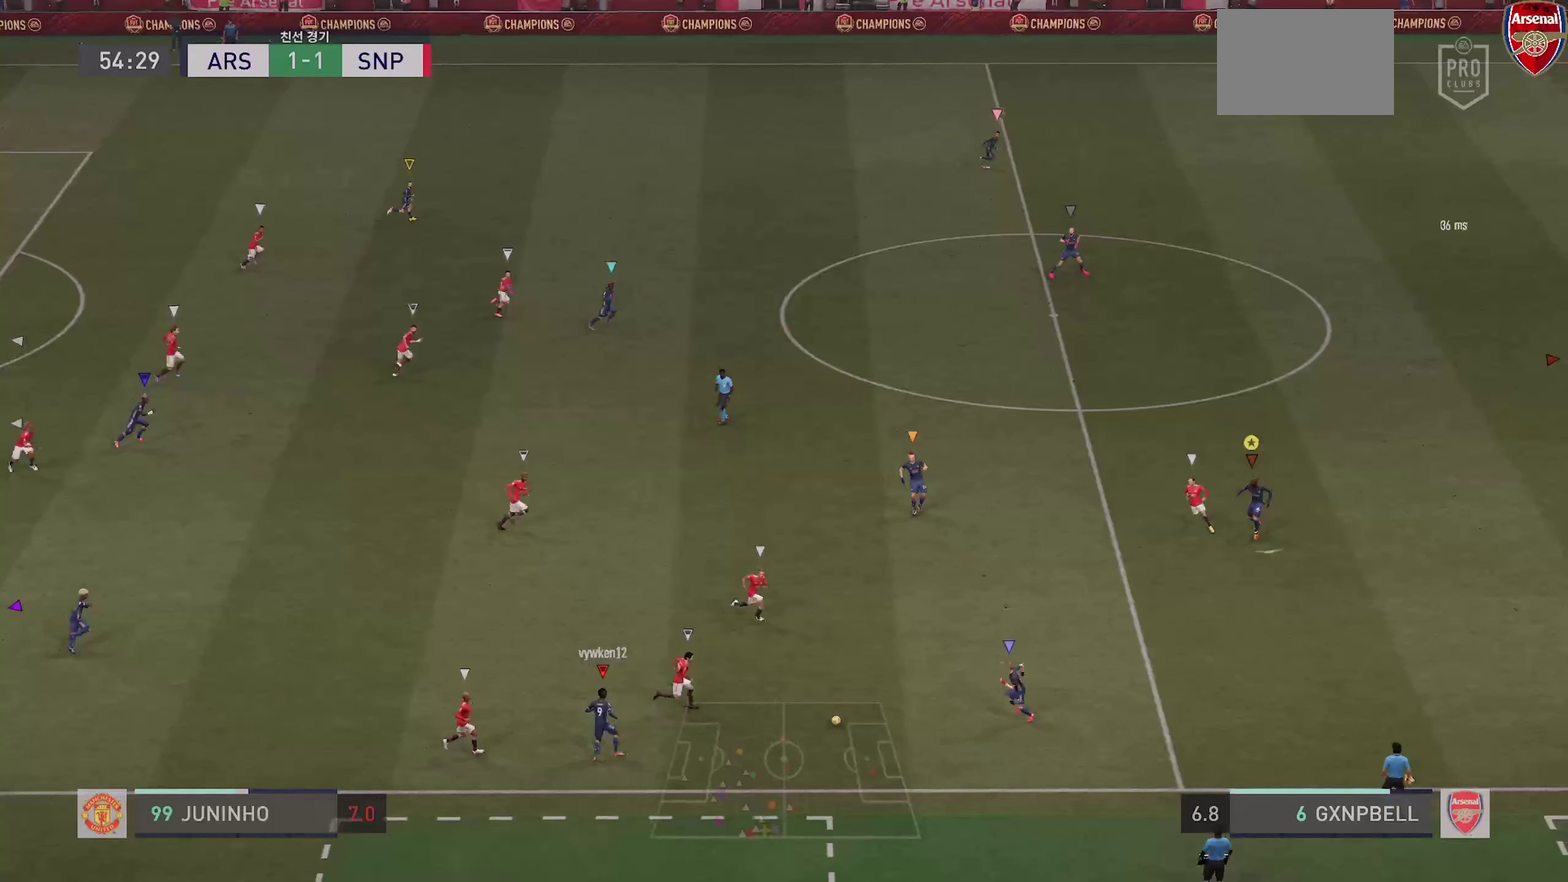
{"dt_ms": 300, "buttons": ["L2", "R2"], "left_stick": "down-right", "right_stick": "center", "events": [[67, "R2", "down"]]}
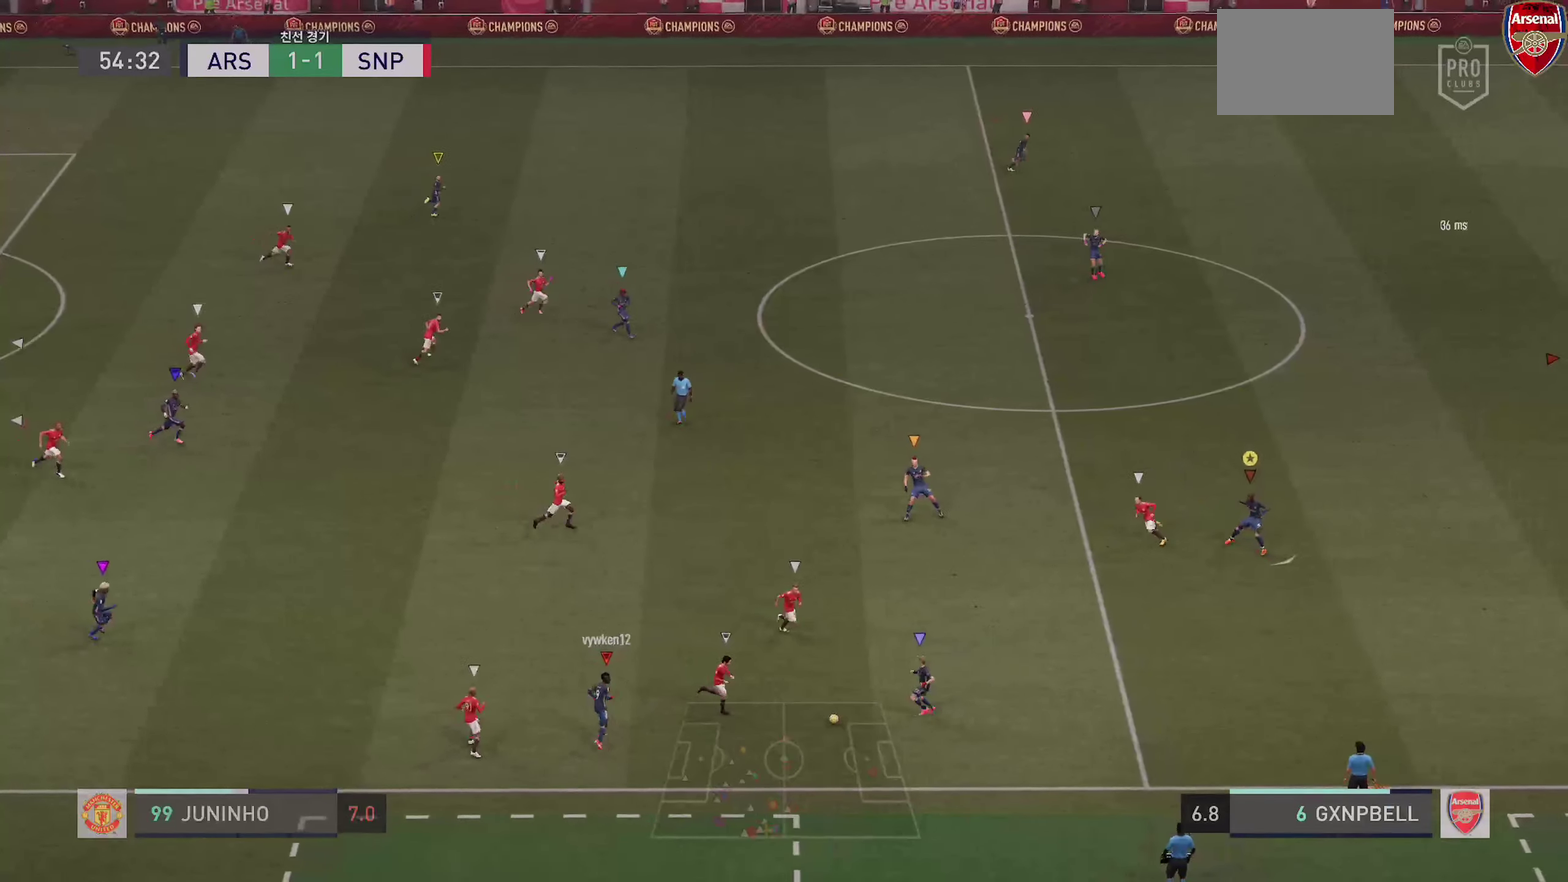
{"dt_ms": 600, "buttons": ["R2"], "left_stick": "down-right", "right_stick": "center", "events": [[133, "L2", "up"]]}
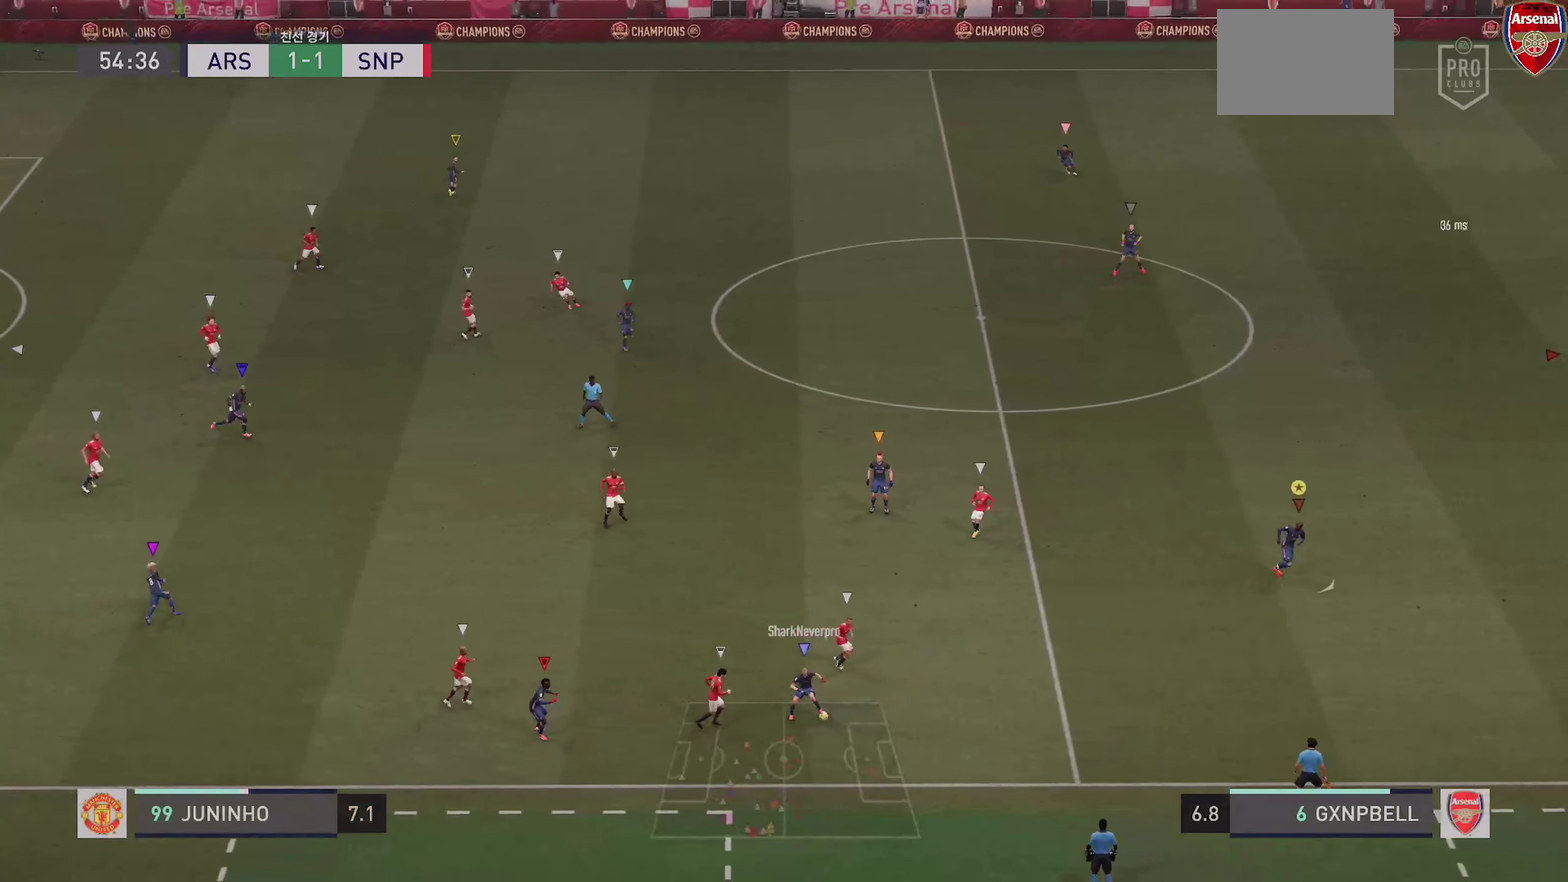
{"dt_ms": 400, "buttons": ["R2"], "left_stick": "right", "right_stick": "center", "events": [[267, "left_stick", "right"]]}
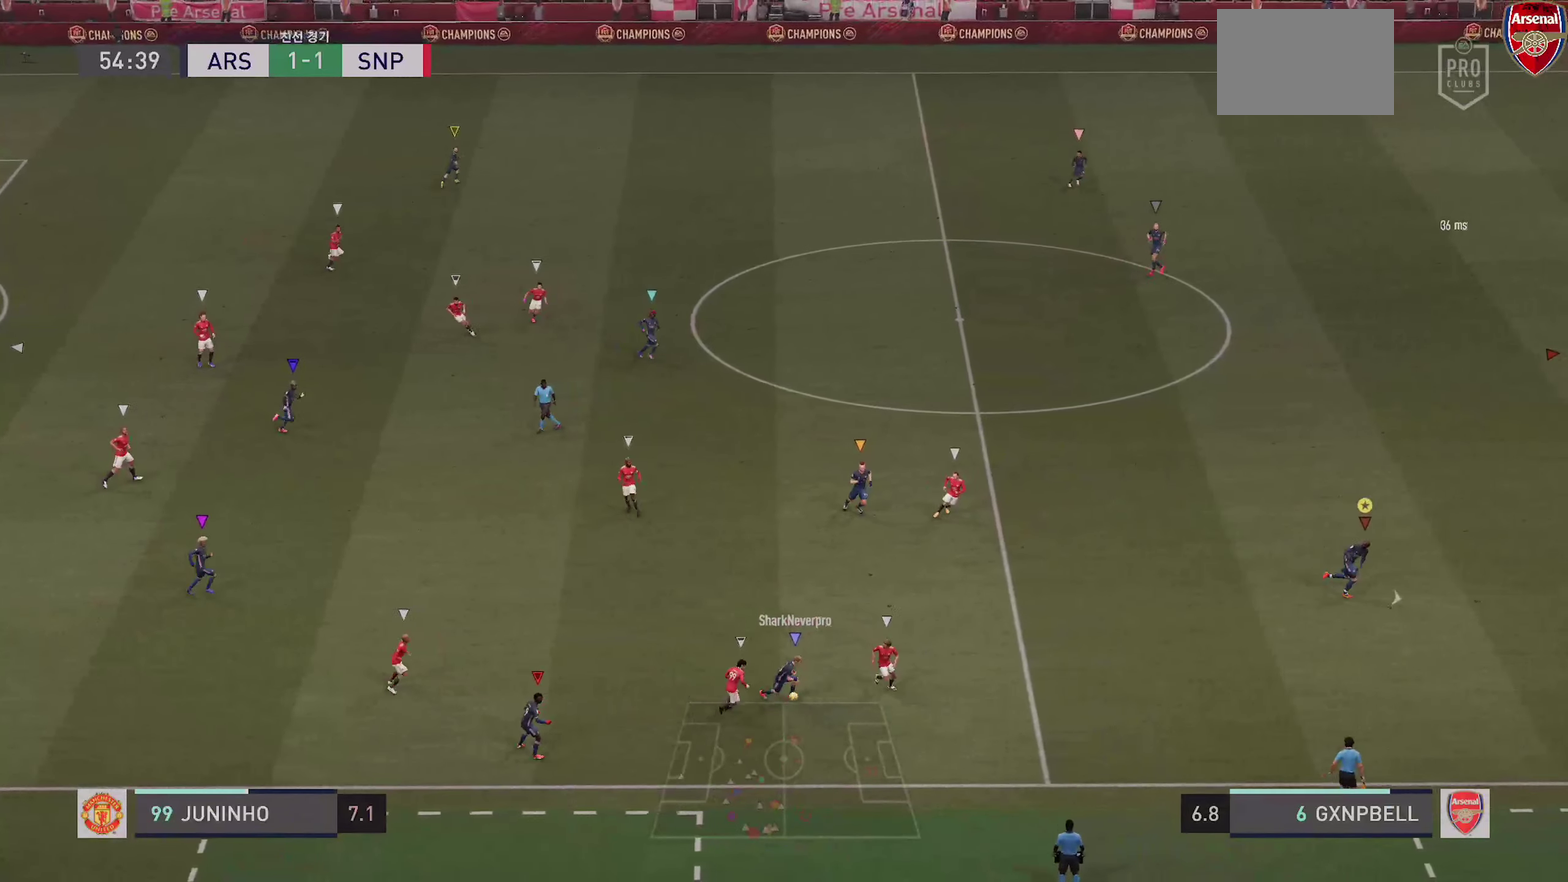
{"dt_ms": 500, "buttons": [], "left_stick": "up-right", "right_stick": "center", "events": [[183, "R2", "up"], [183, "left_stick", "up-right"]]}
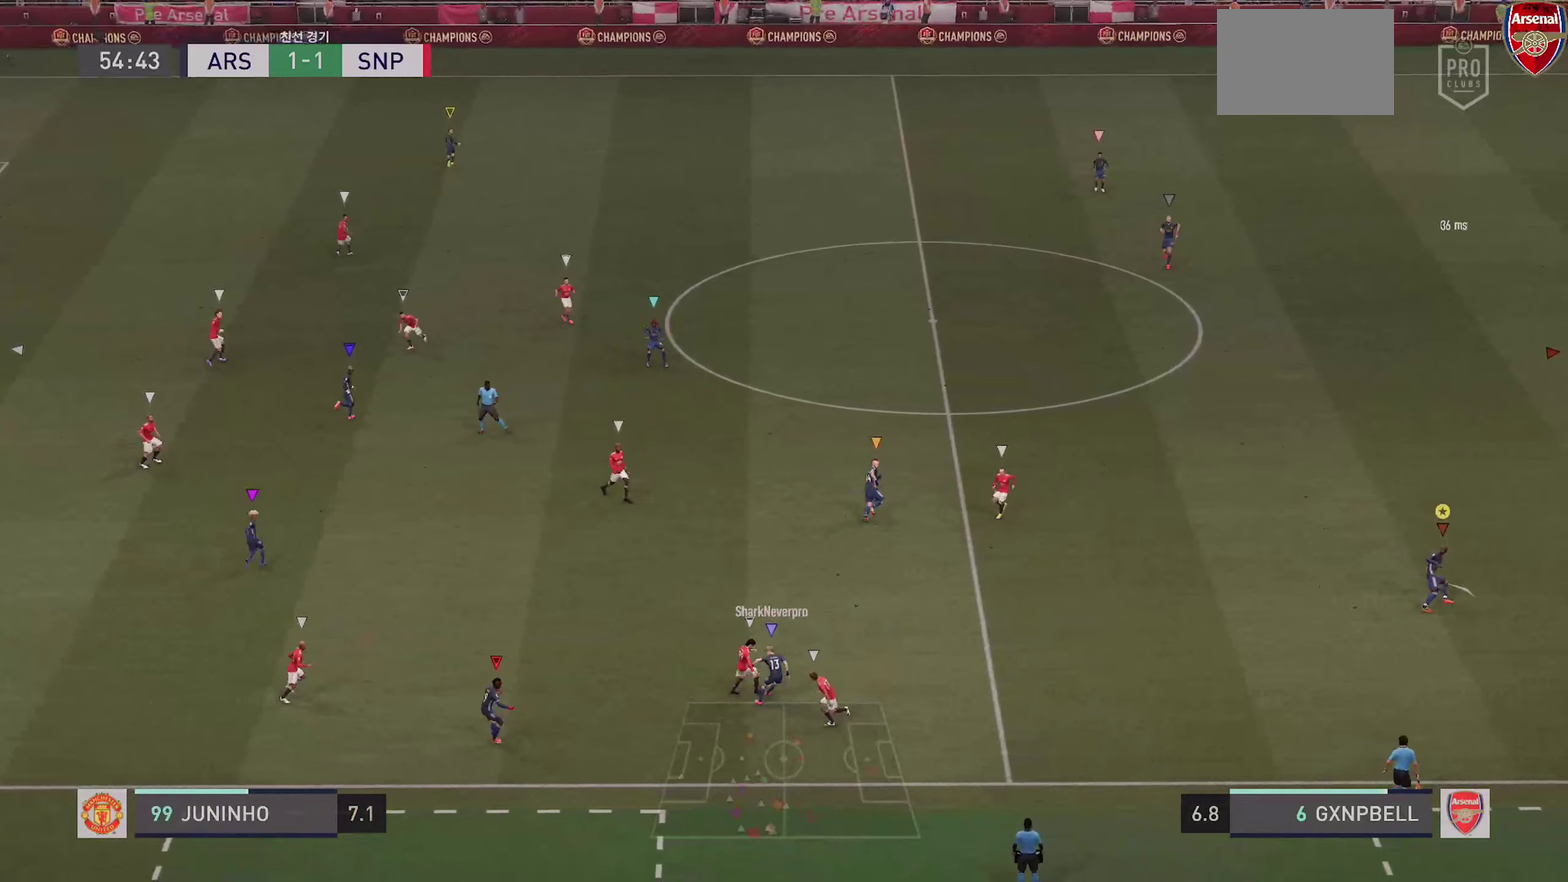
{"dt_ms": 500, "buttons": [], "left_stick": "up", "right_stick": "center", "events": [[67, "left_stick", "right"], [117, "left_stick", "up-right"], [350, "left_stick", "up"]]}
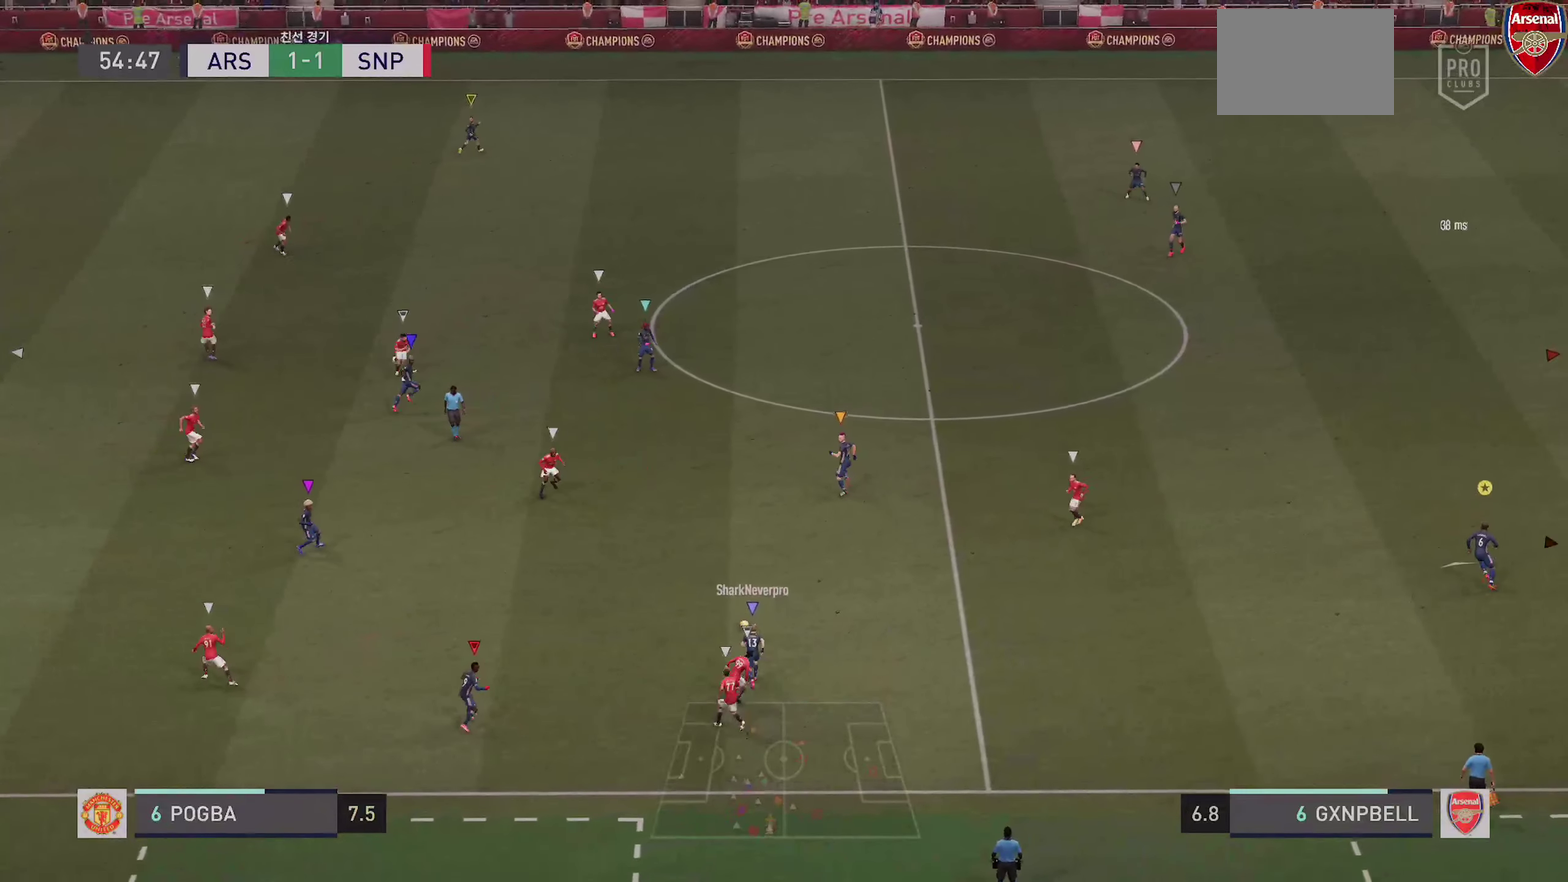
{"dt_ms": 400, "buttons": ["R2"], "left_stick": "up-left", "right_stick": "center"}
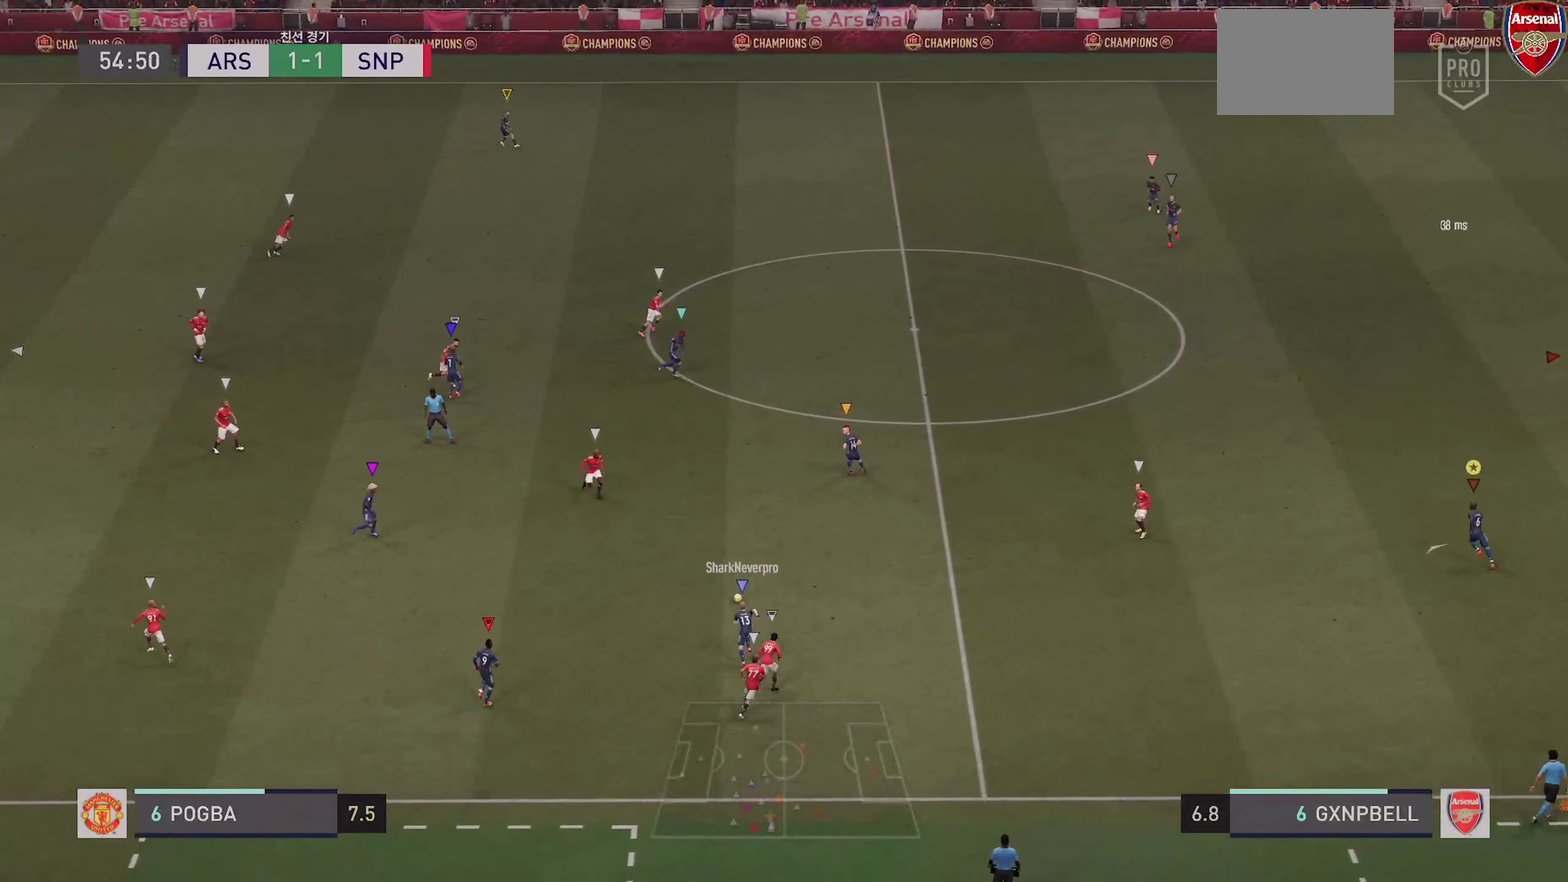
{"dt_ms": 600, "buttons": [], "left_stick": "up-left", "right_stick": "center", "events": [[150, "R2", "up"]]}
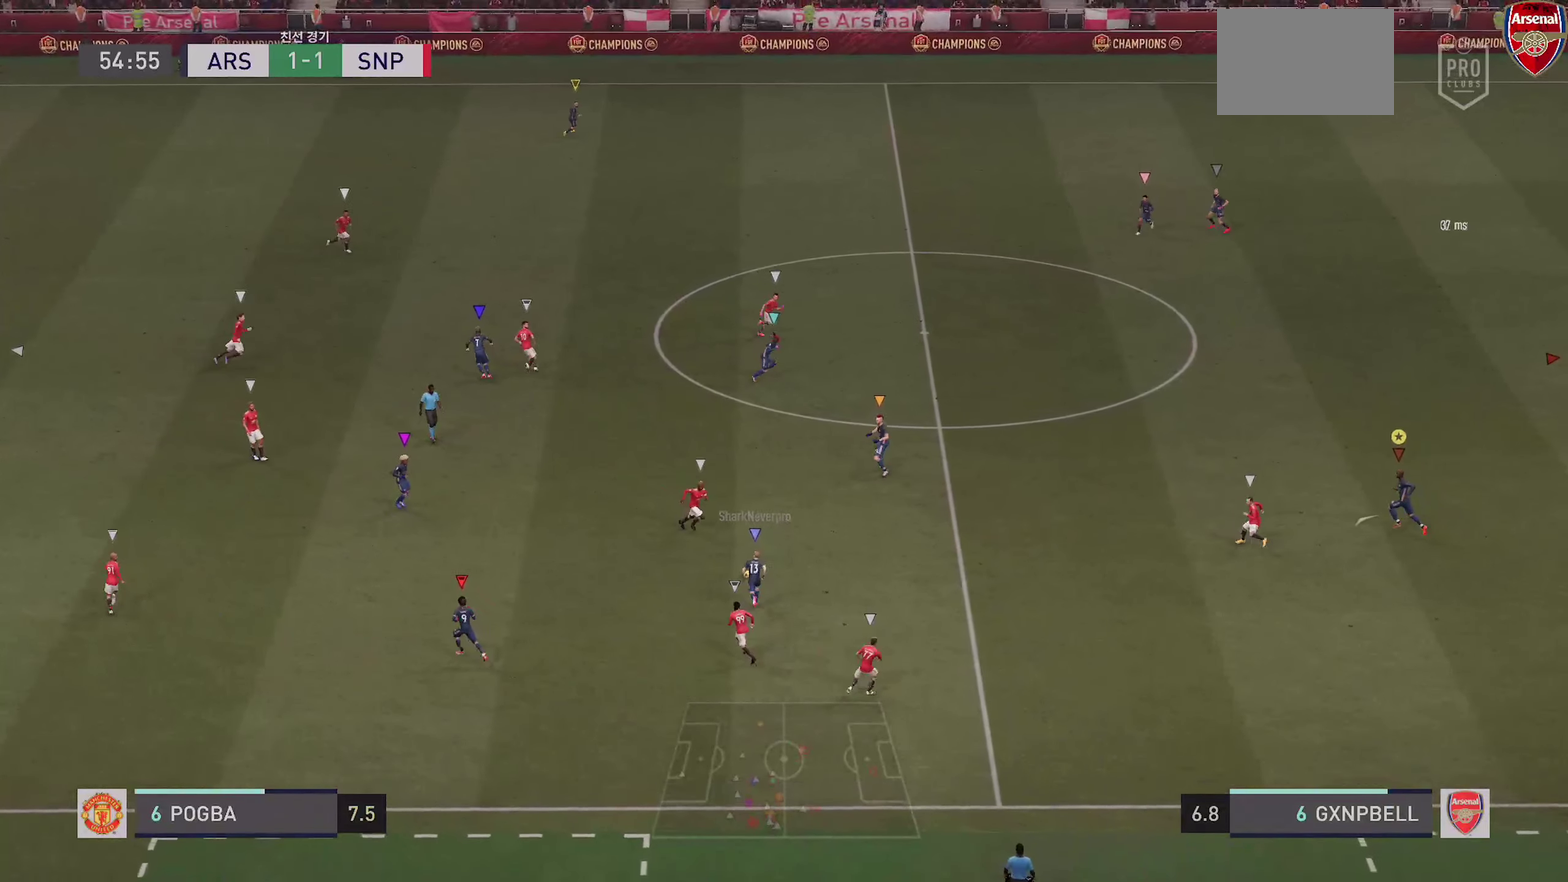
{"dt_ms": 400, "buttons": ["L2"], "left_stick": "up", "right_stick": "center", "events": [[217, "L2", "down"], [267, "left_stick", "up"]]}
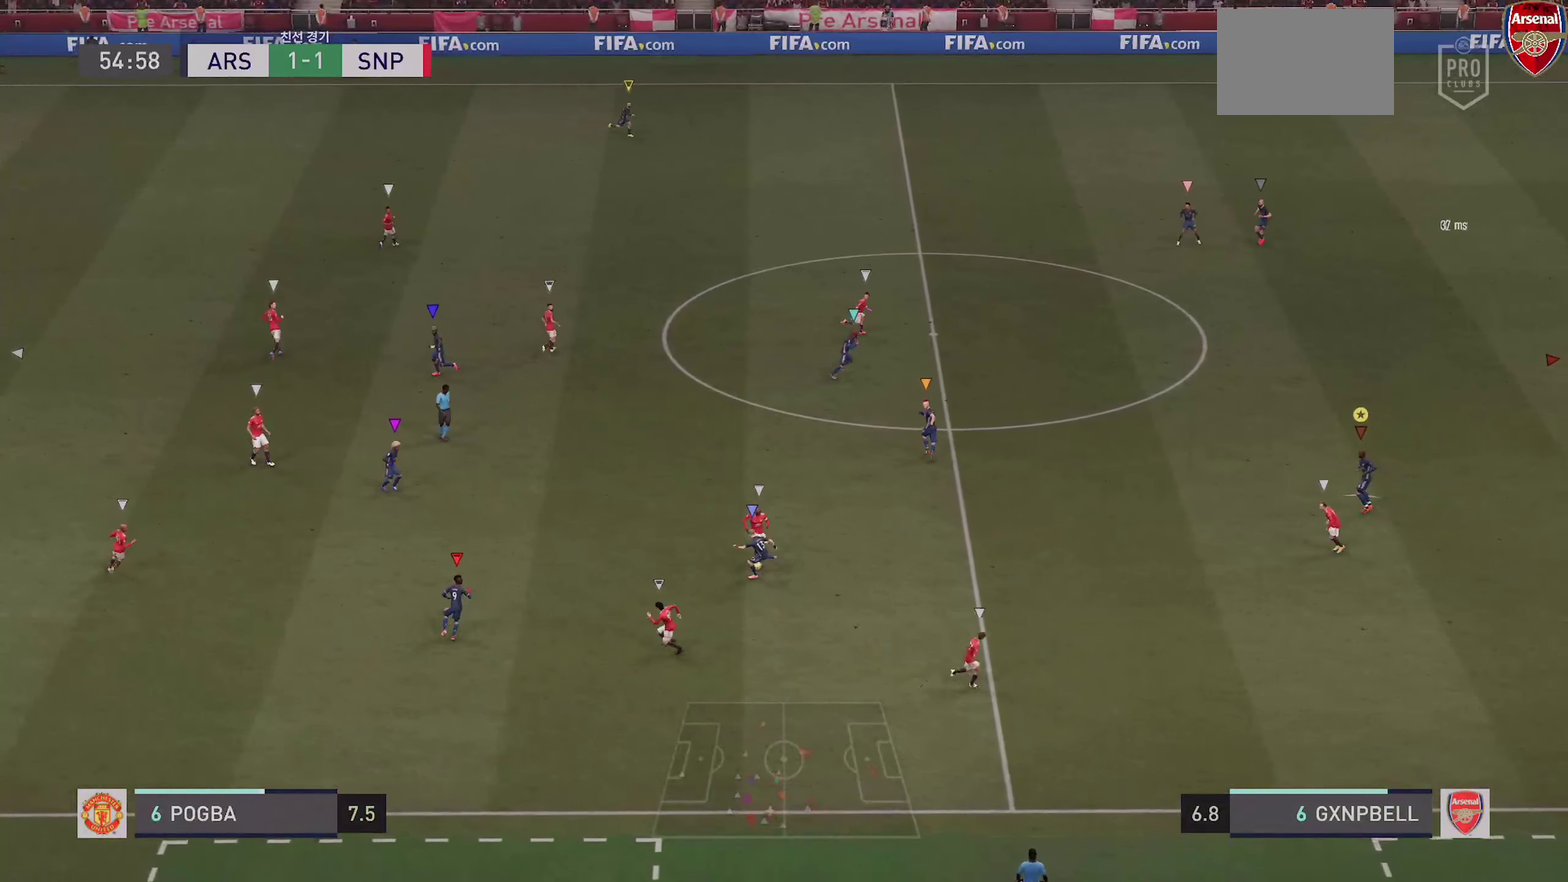
{"dt_ms": 600, "buttons": ["L2"], "left_stick": "down-left", "right_stick": "center", "events": [[234, "left_stick", "up-left"], [500, "left_stick", "down-left"]]}
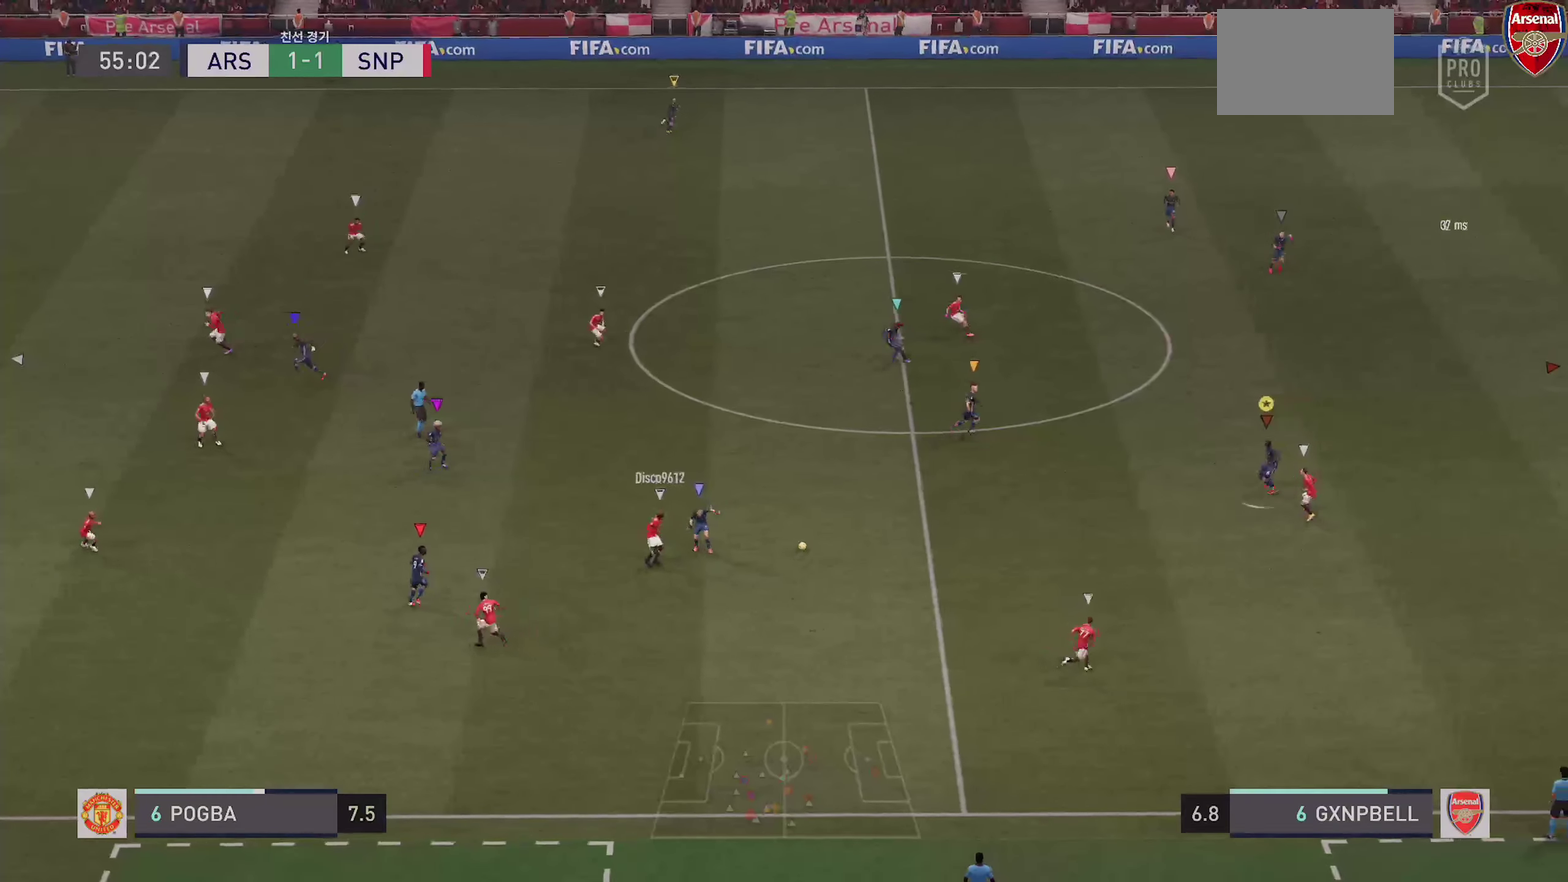
{"dt_ms": 400, "buttons": ["L2"], "left_stick": "down-left", "right_stick": "center", "events": [[150, "left_stick", "left"], [284, "left_stick", "down-left"]]}
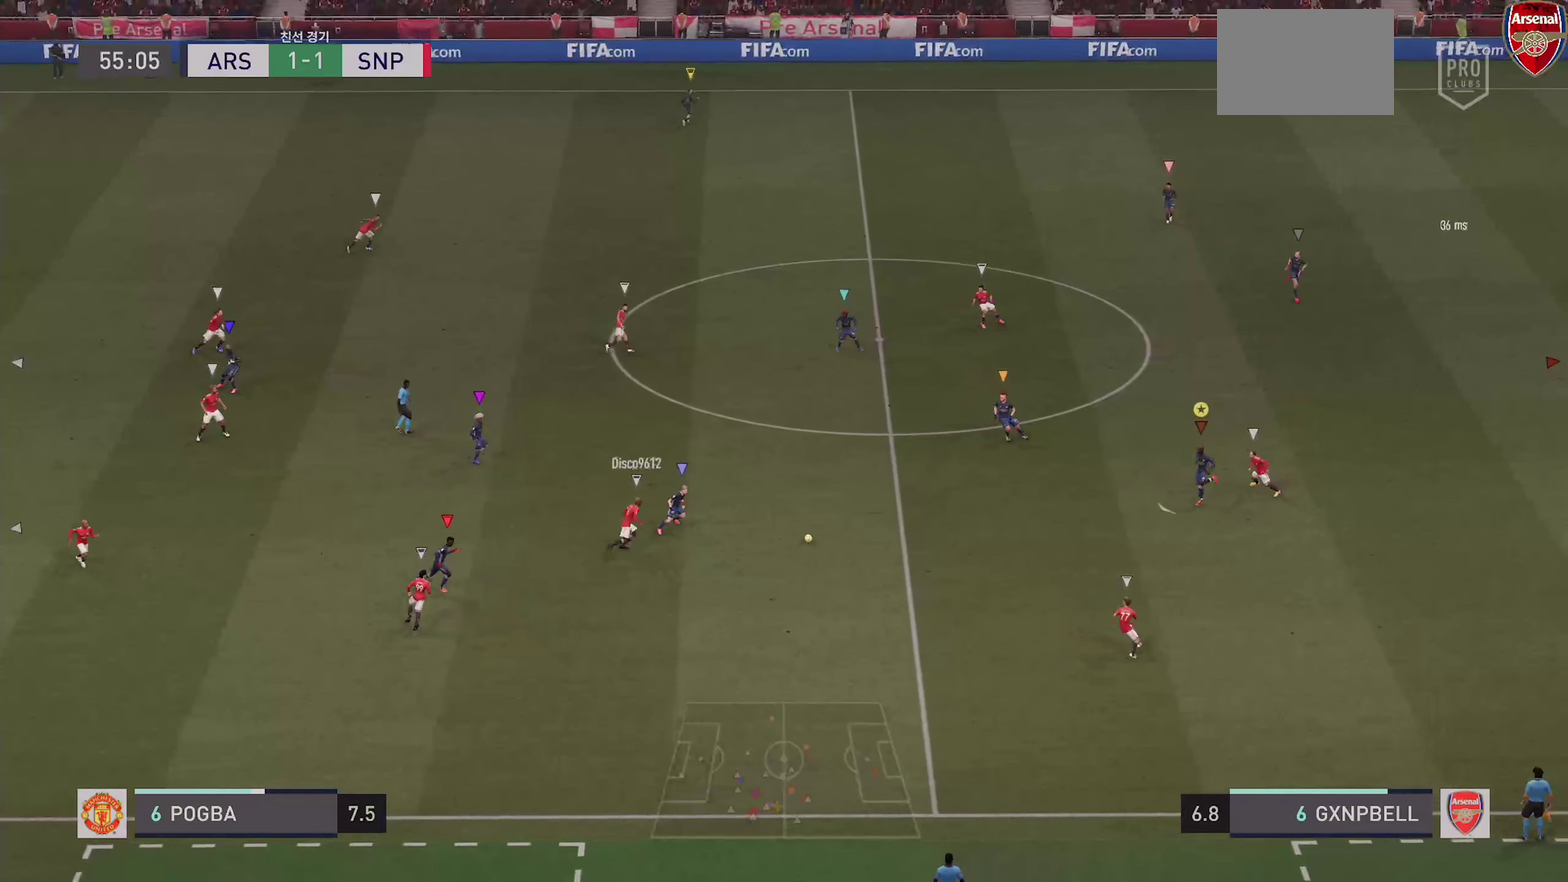
{"dt_ms": 600, "buttons": ["R2"], "left_stick": "down-left", "right_stick": "center", "events": [[17, "left_stick", "left"], [50, "L2", "up"], [50, "R2", "down"], [584, "left_stick", "down-left"]]}
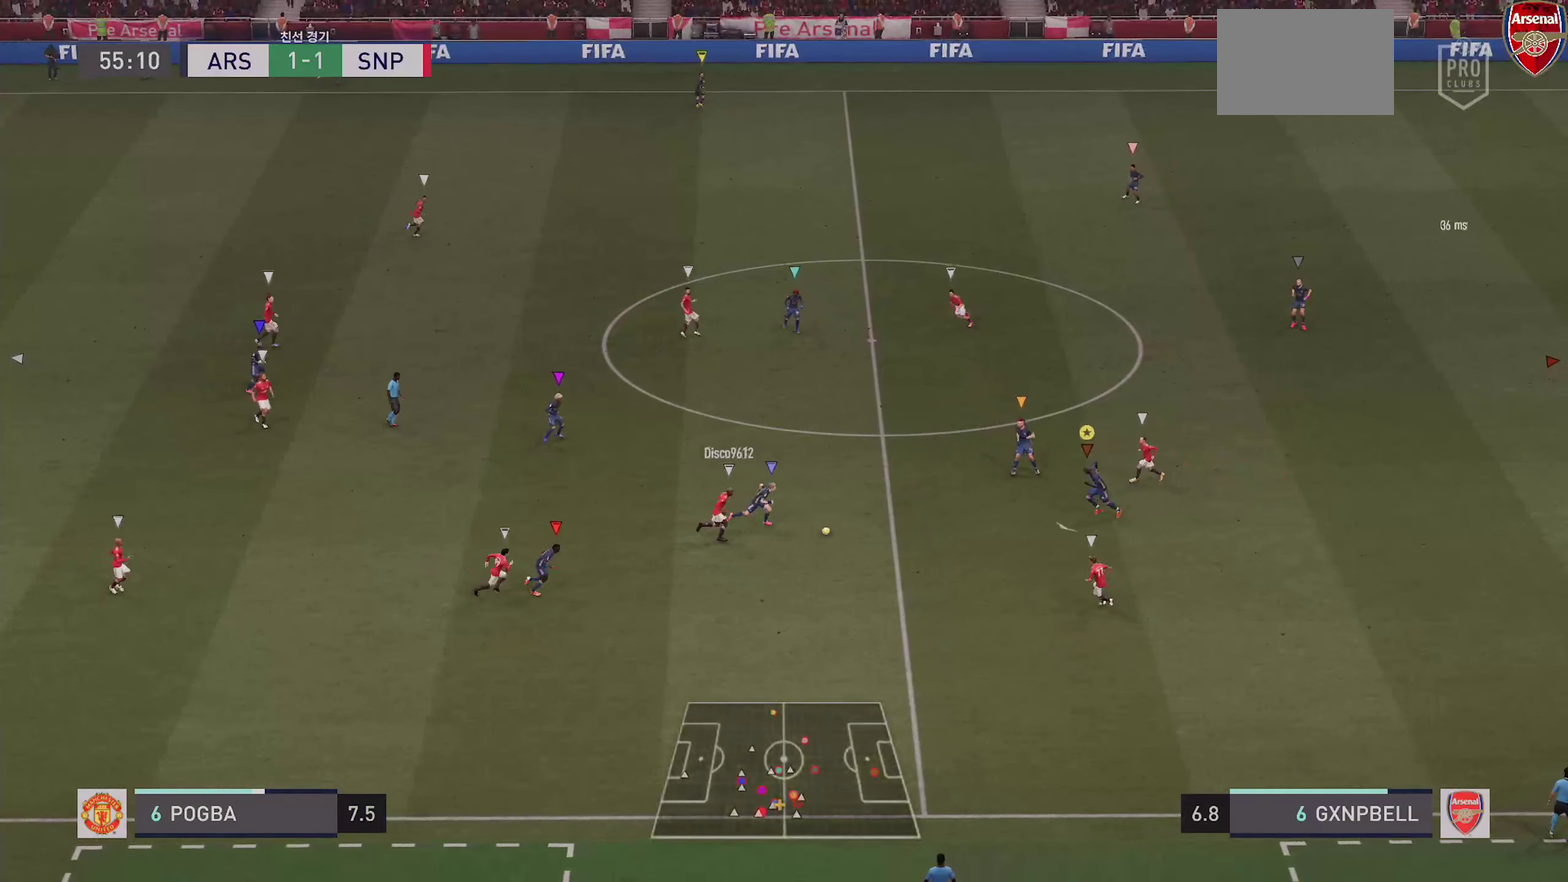
{"dt_ms": 400, "buttons": ["L2"], "left_stick": "down-right", "right_stick": "center", "events": [[50, "L2", "down"], [50, "left_stick", "down"], [84, "R2", "up"], [317, "left_stick", "down-right"]]}
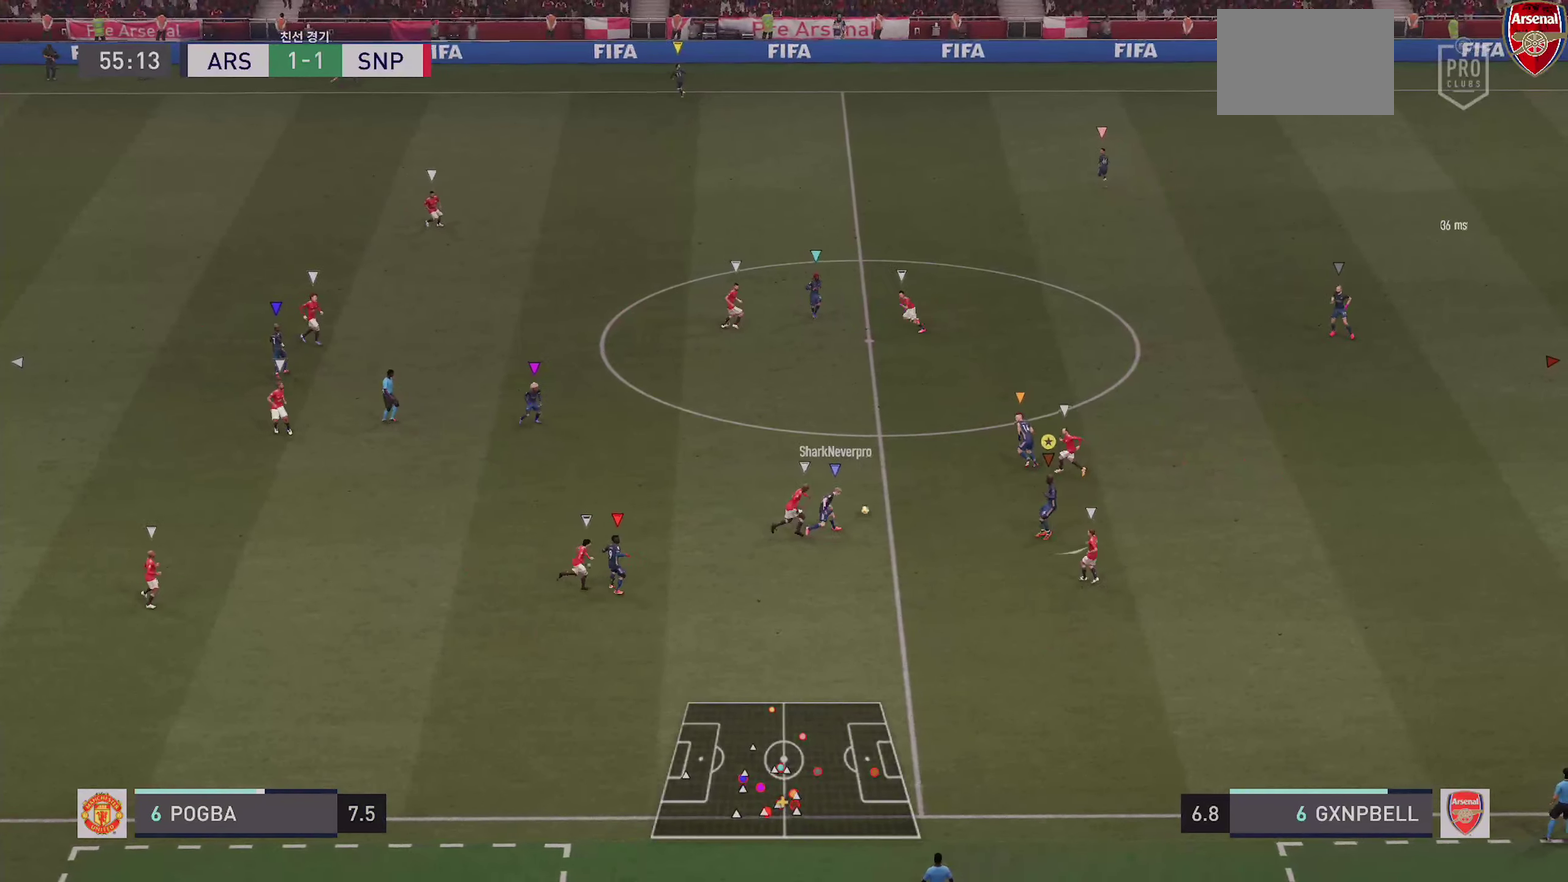
{"dt_ms": 600, "buttons": ["R2", "DPAD_UP"], "left_stick": "right", "right_stick": "center", "events": [[334, "DPAD_UP", "down"], [500, "left_stick", "right"], [534, "L2", "up"], [534, "R2", "down"]]}
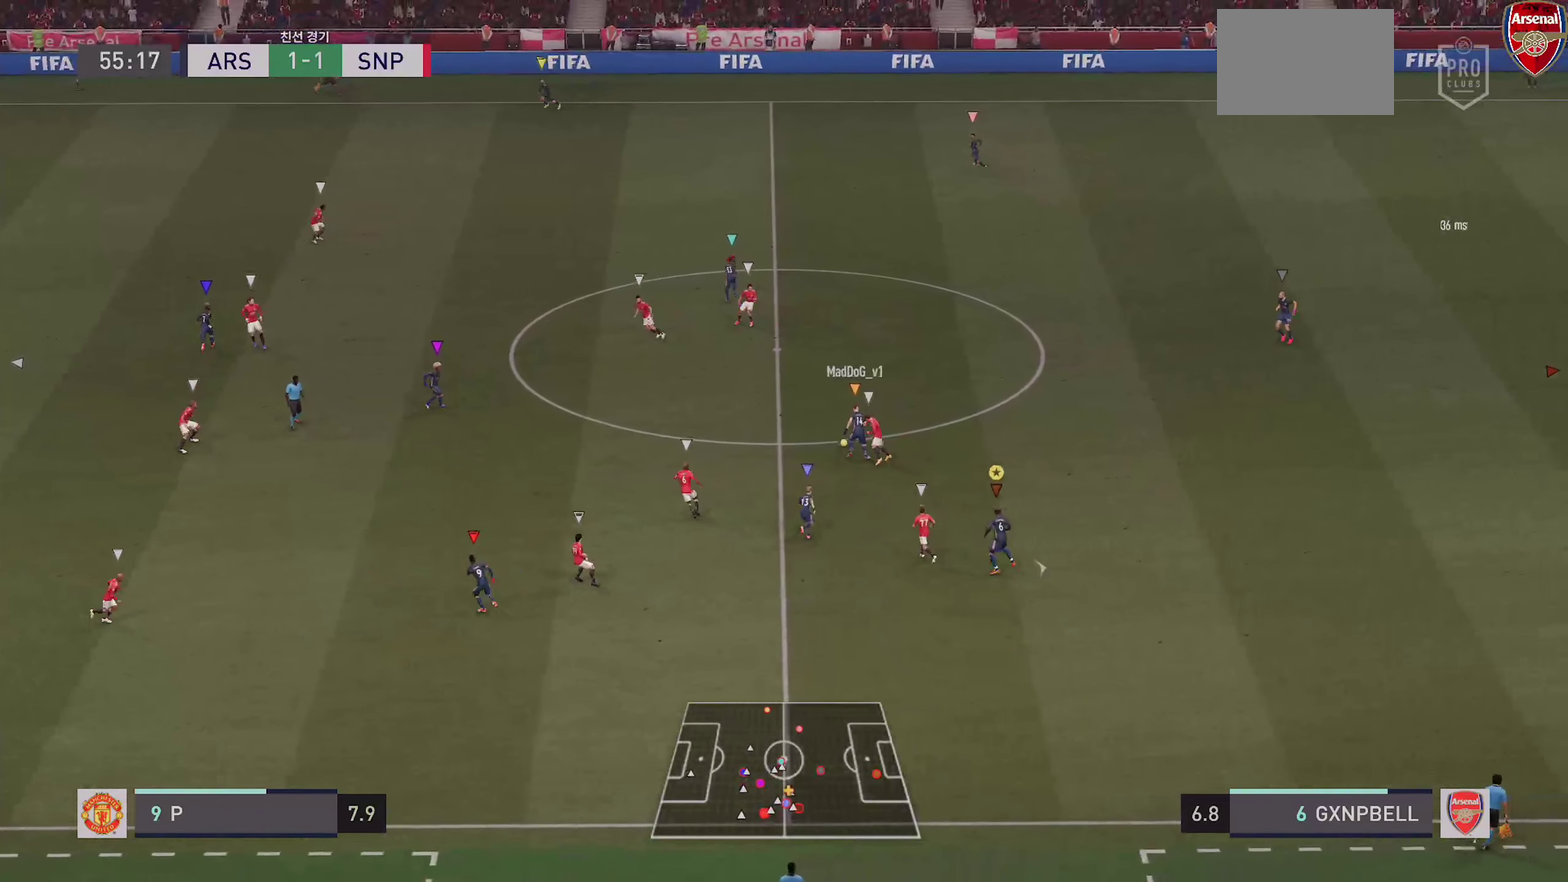
{"dt_ms": 300, "buttons": ["R2"], "left_stick": "right", "right_stick": "center", "events": [[84, "DPAD_UP", "up"]]}
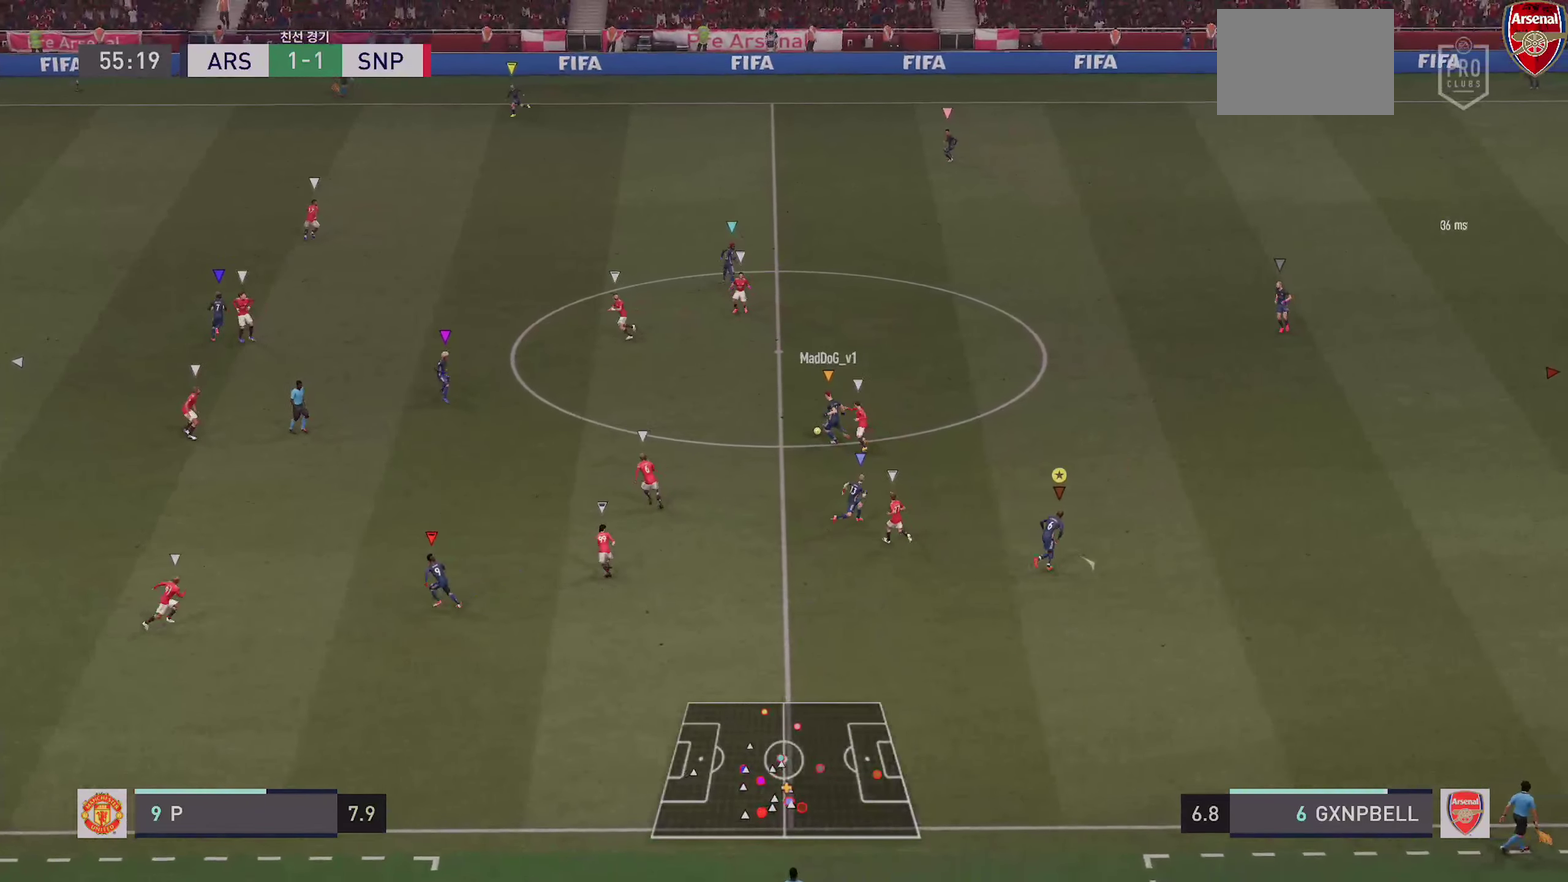
{"dt_ms": 900, "buttons": ["L2"], "left_stick": "up", "right_stick": "center"}
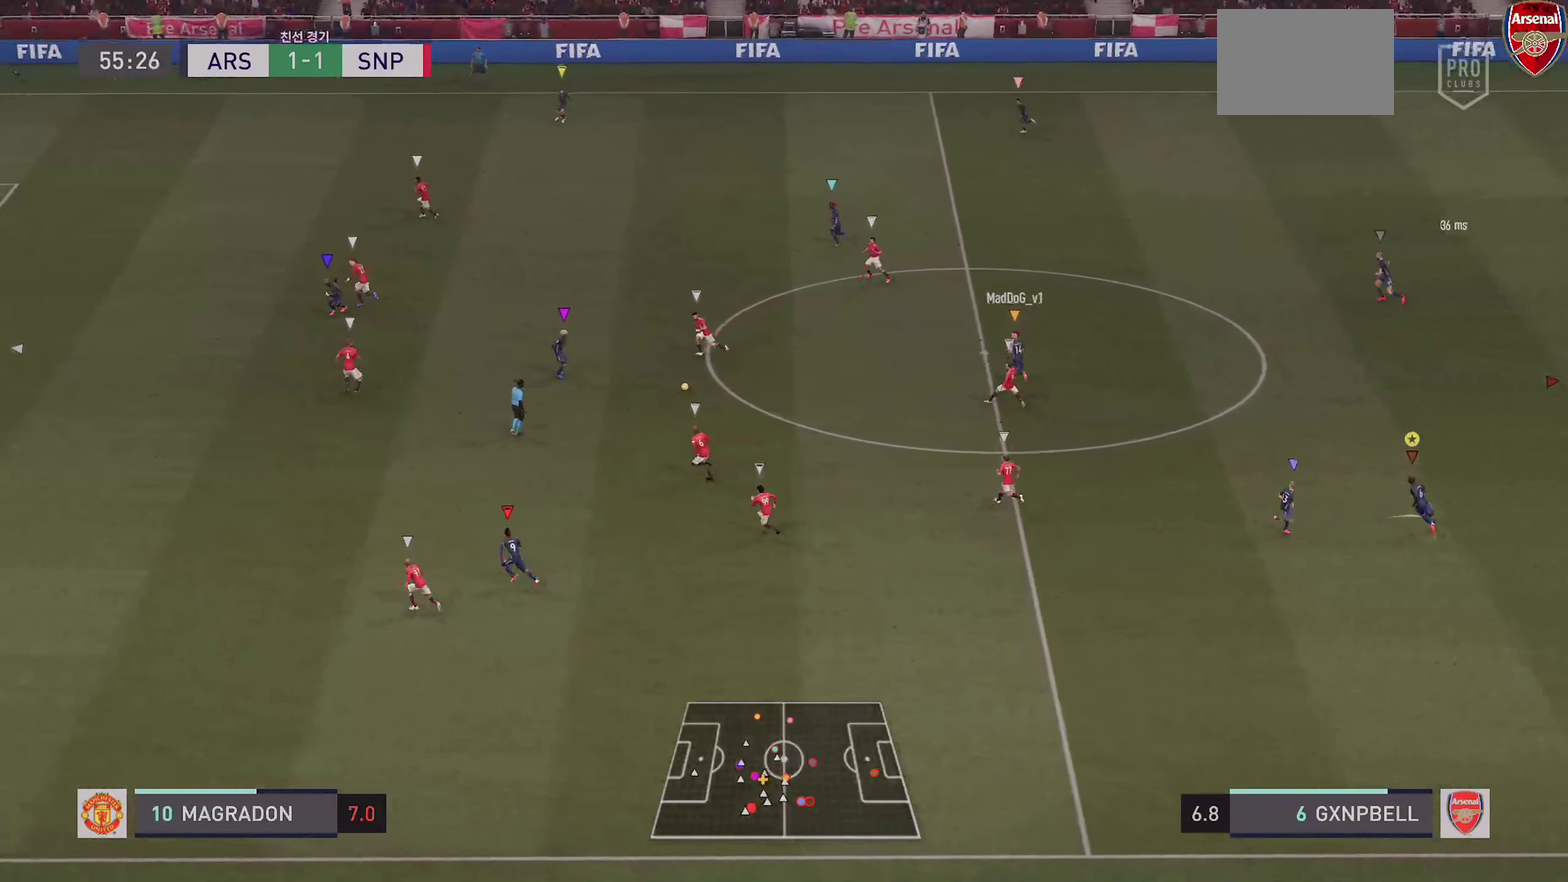
{"dt_ms": 300, "buttons": ["R2"], "left_stick": "up", "right_stick": "center", "events": [[150, "R2", "down"], [233, "L2", "up"]]}